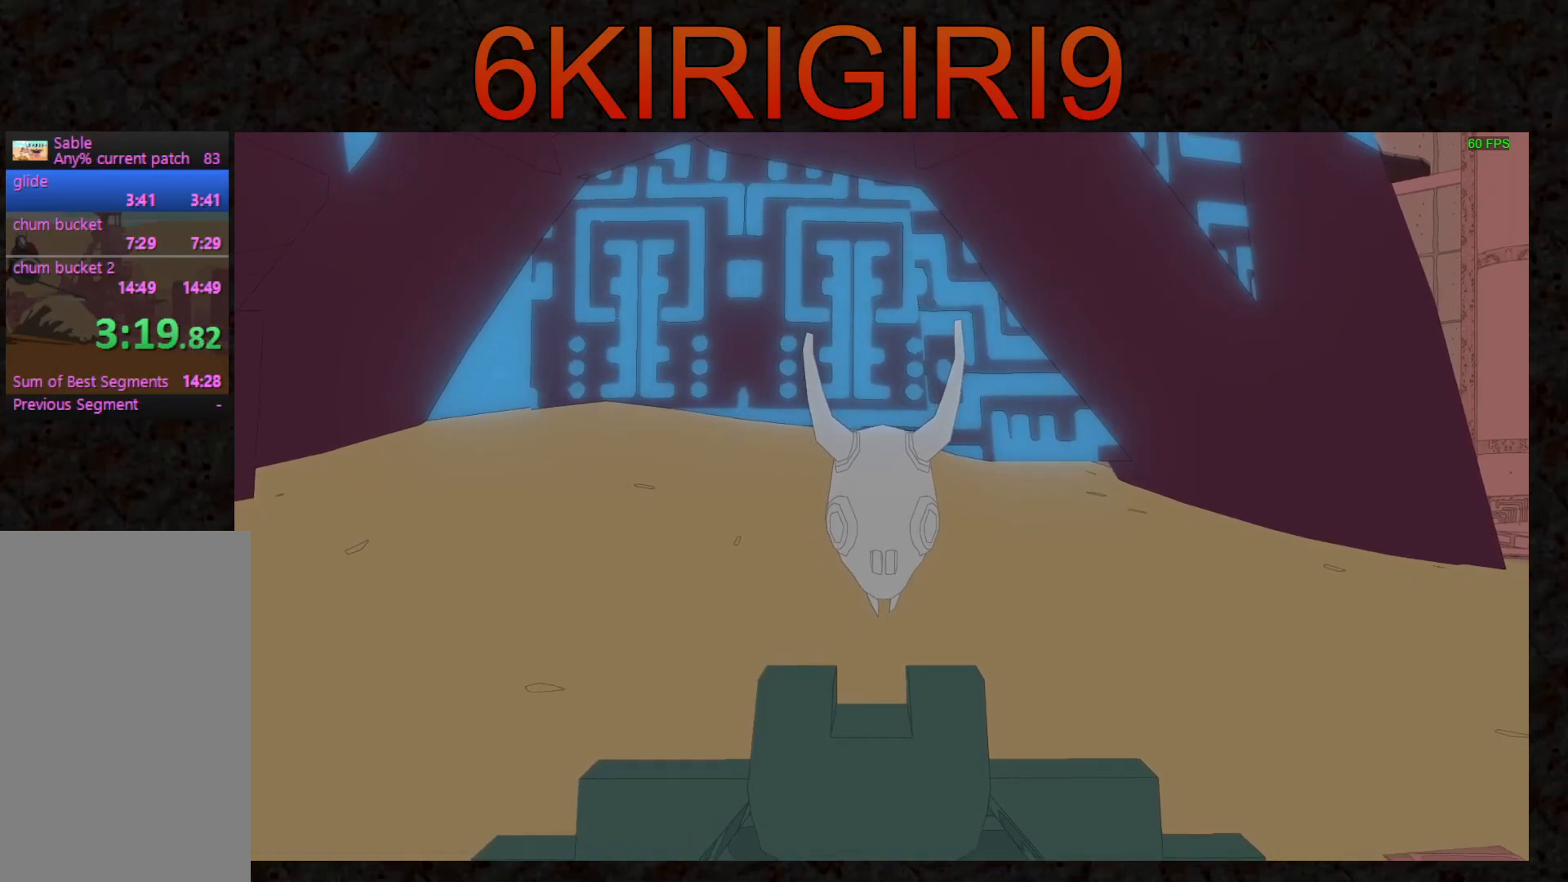
Gameplay with keyboard and mouse; each line is a JSON object with the keys and mouse buttons held at the frame after it. "events" lists presses ("down") and releases ("up") of "a", "ctrl", "d", "e", "f", "q", "r", "s", "shift", "space", "tab", "w", "mouse_left", "mouse_wheel", "mouse_right", "mouse_mb4" and "mouse_mb5" between this image and that frame as [ms after this image, input, new state], when the widget could be followed in between. "mouse_left", "mouse_wheel", "mouse_right", "mouse_mb4", "mouse_mb5" = the "left", "wheel", "right", "mb4", "mb5" buttons of the "mouse" list. No other keys are recorded. "wheel" means that the mouse wheel is clicked or scrolled. Not read: mouse_move.
{"keys": ["a"], "mouse": [], "events": [[333, "a", "down"]]}
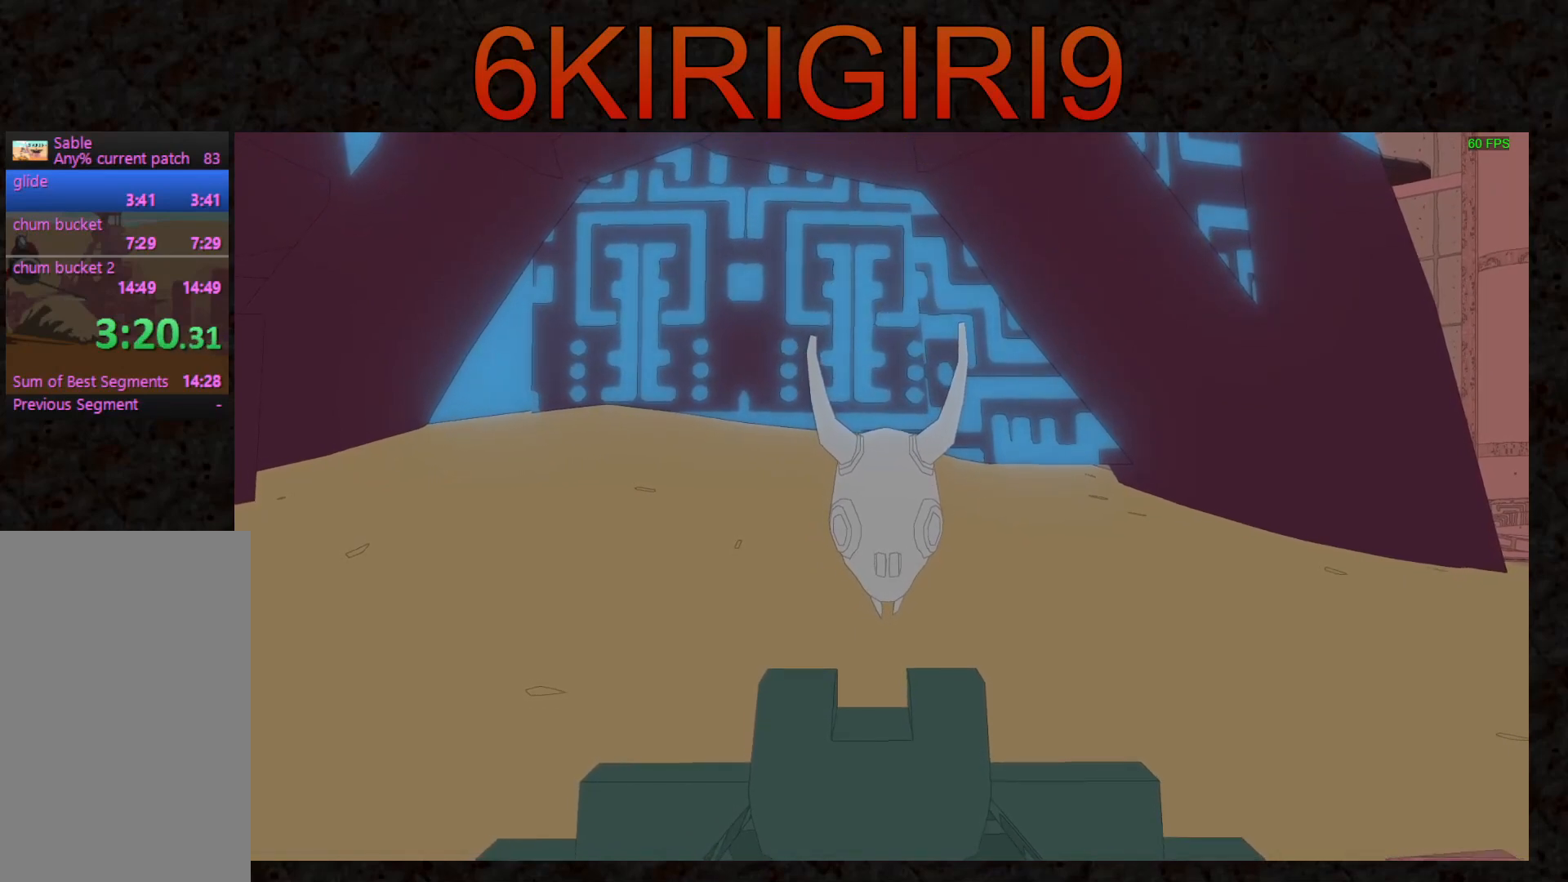
{"keys": ["a"], "mouse": [], "events": []}
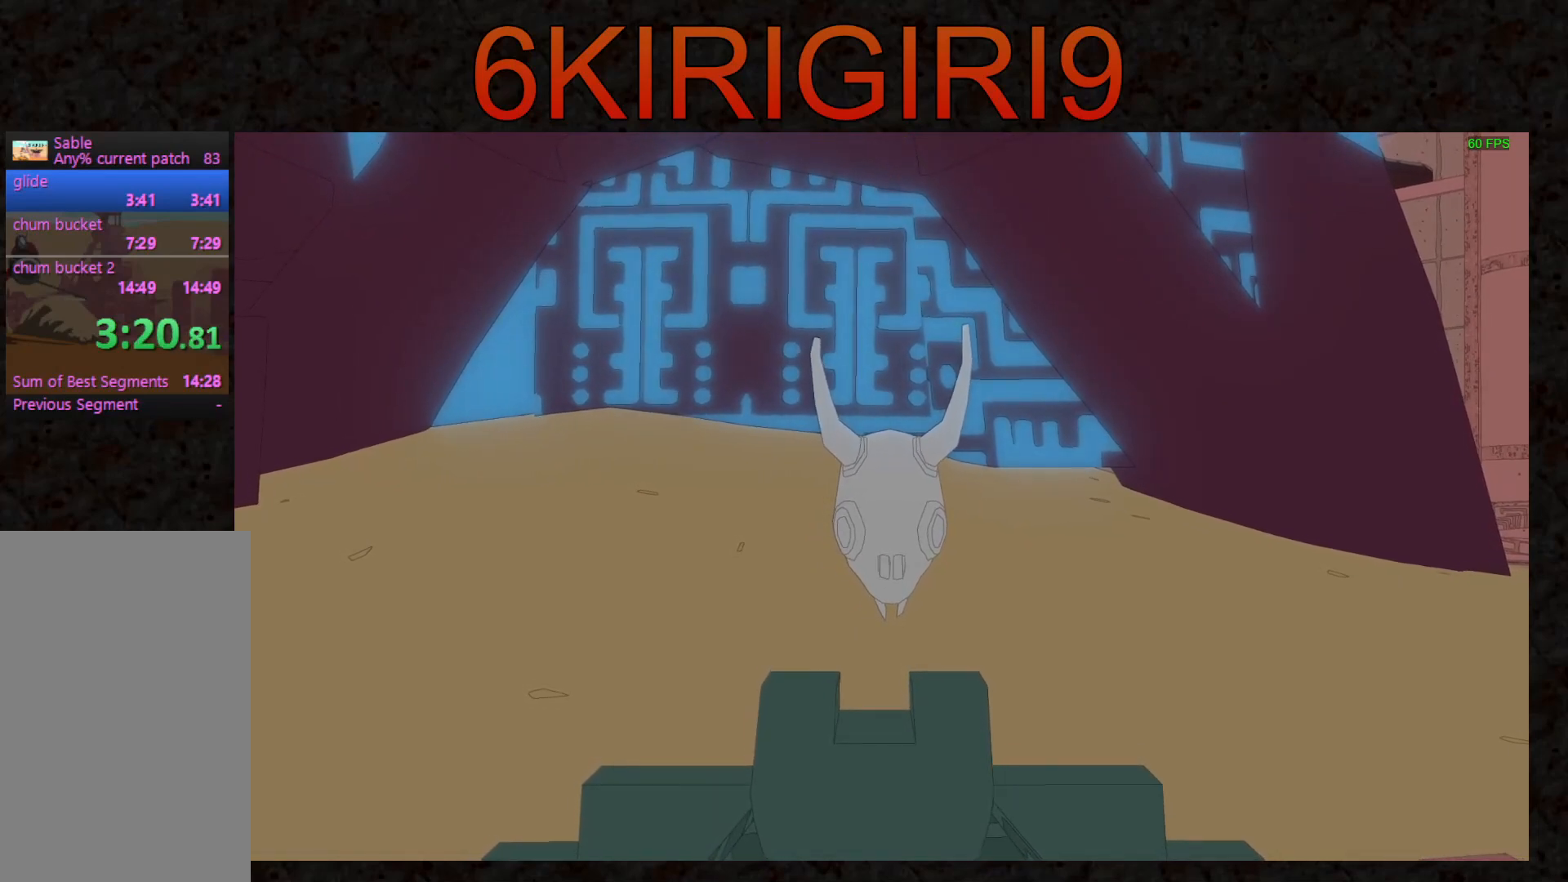
{"keys": ["a"], "mouse": [], "events": []}
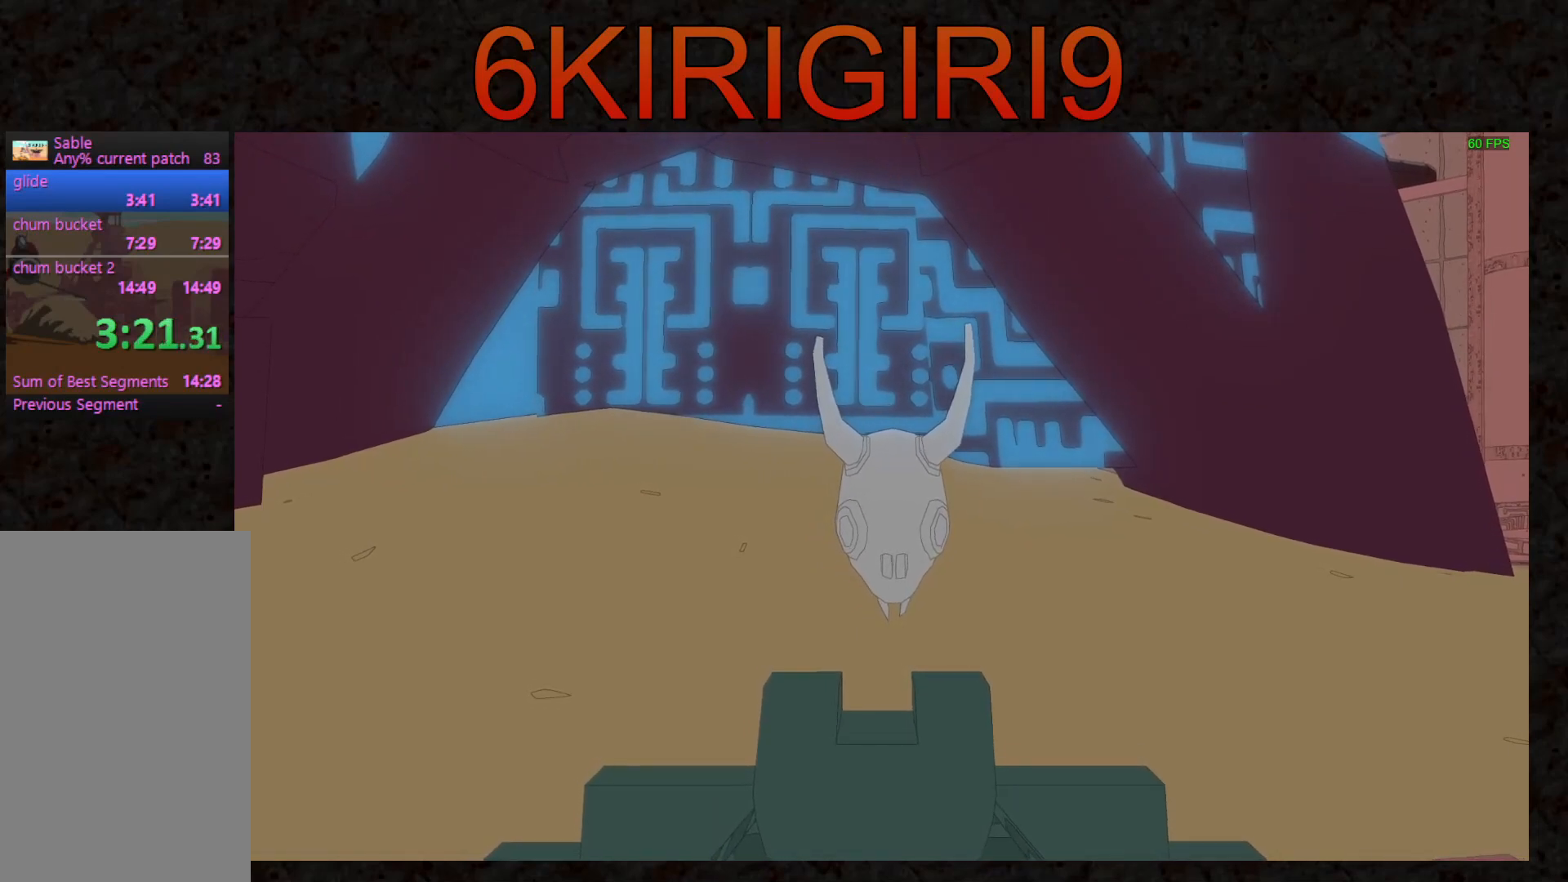
{"keys": ["w"], "mouse": [], "events": [[400, "w", "down"], [467, "a", "up"]]}
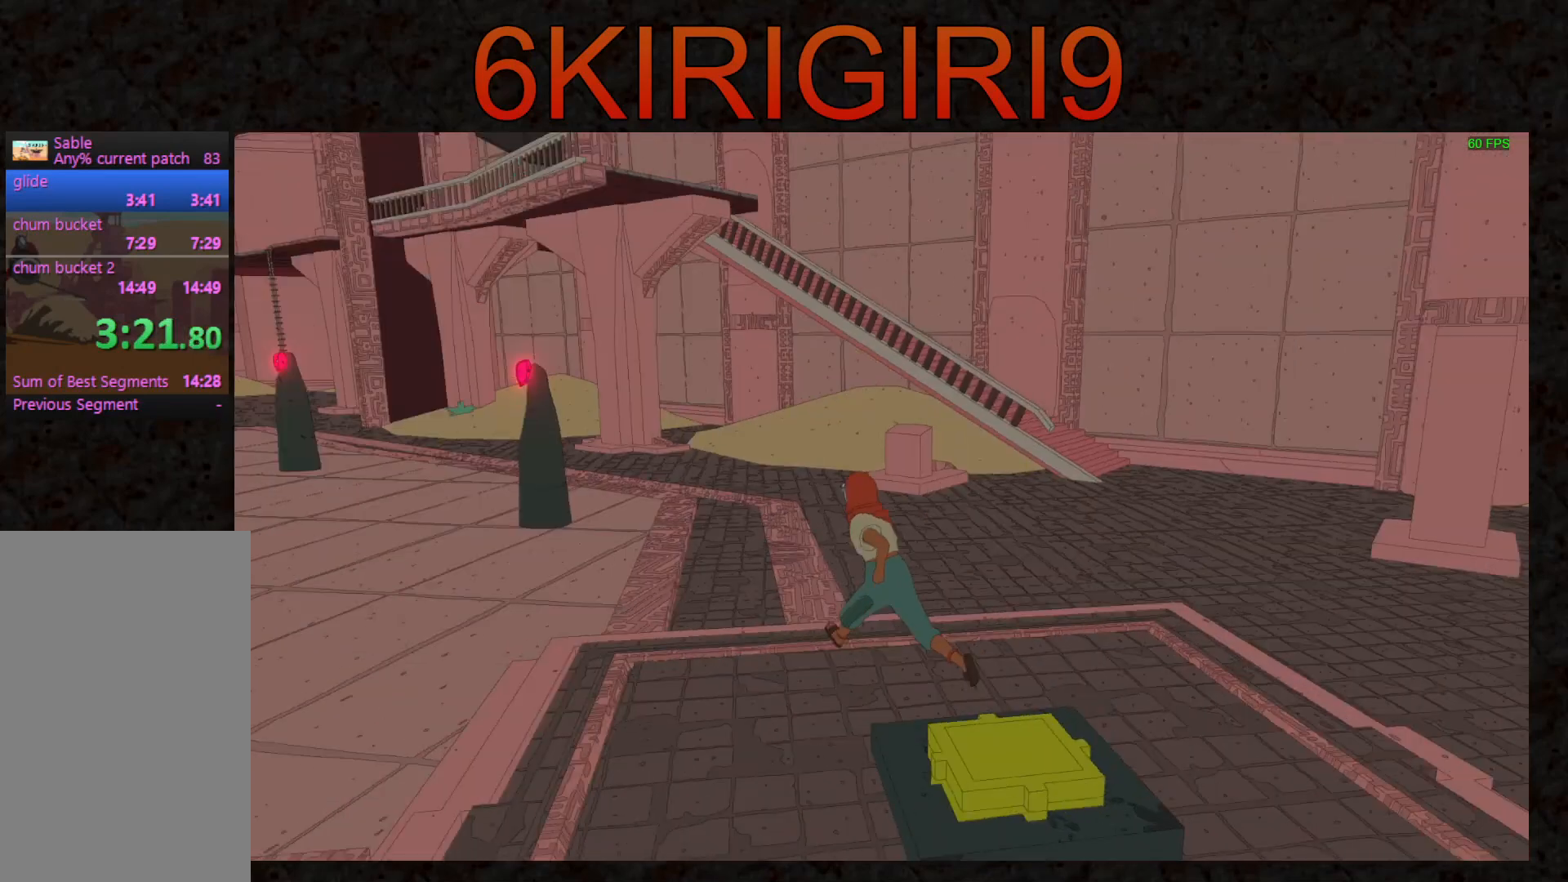
{"keys": ["shift", "w"], "mouse": [], "events": [[67, "shift", "down"]]}
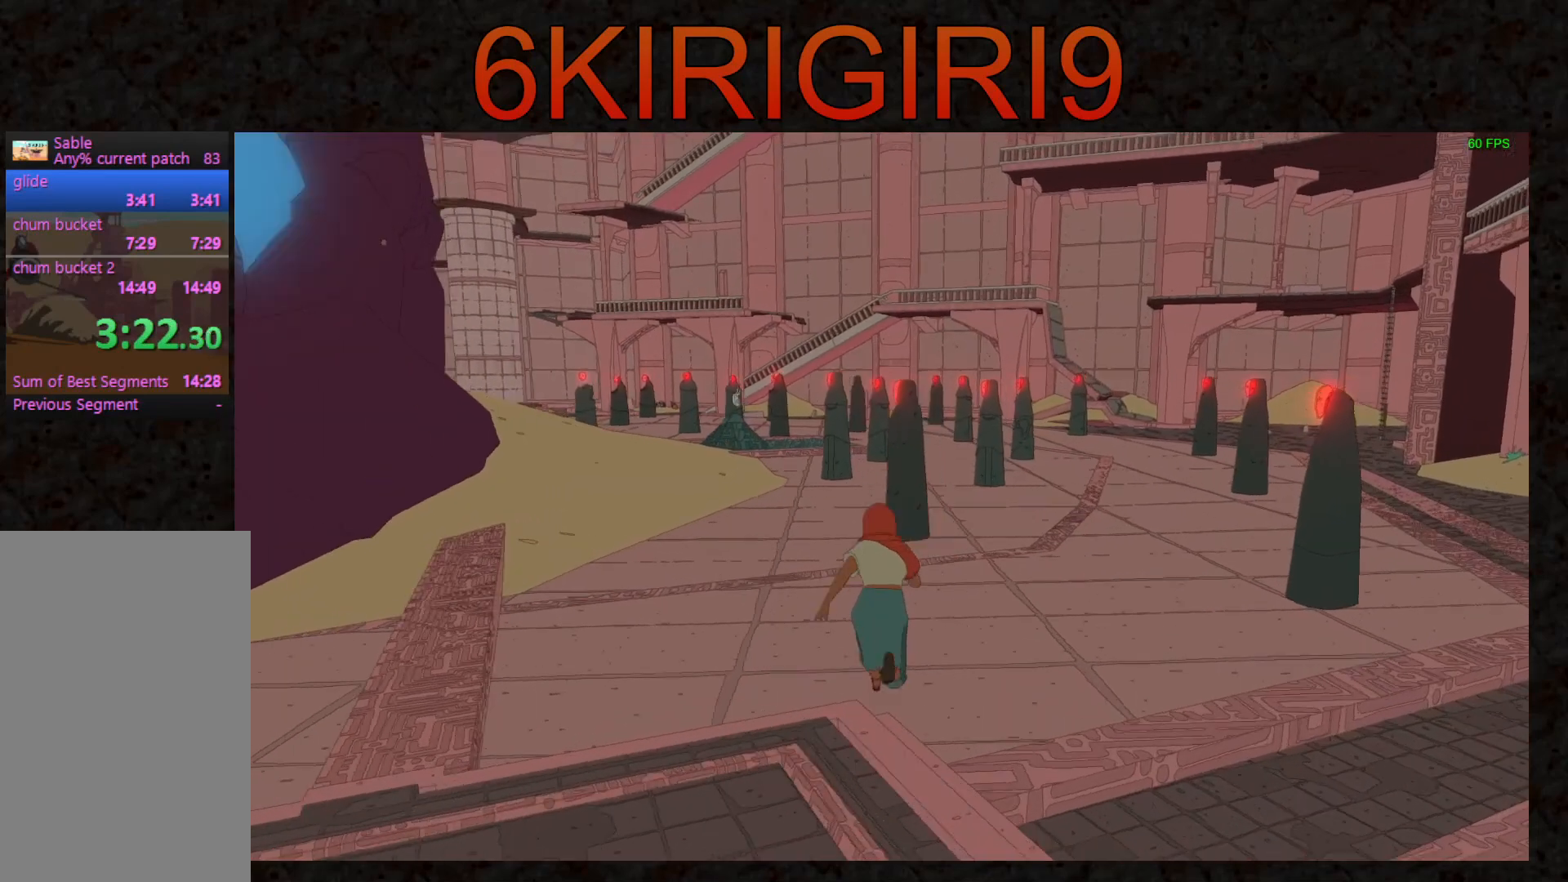
{"keys": ["shift", "w"], "mouse": [], "events": [[100, "shift", "up"], [200, "shift", "down"]]}
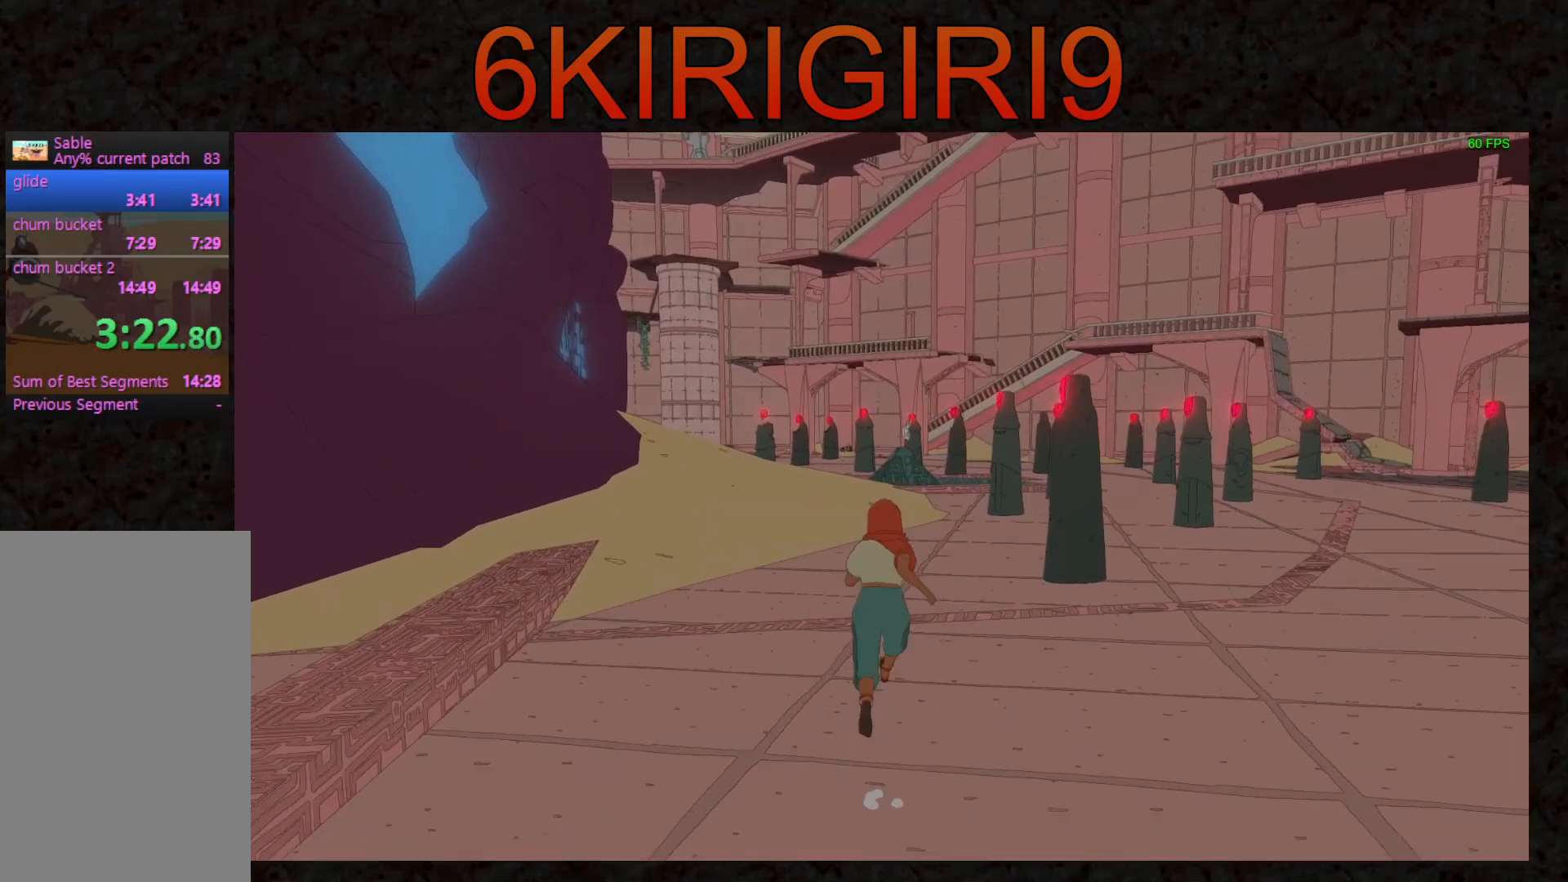
{"keys": ["shift", "w"], "mouse": [], "events": [[167, "shift", "up"], [267, "shift", "down"]]}
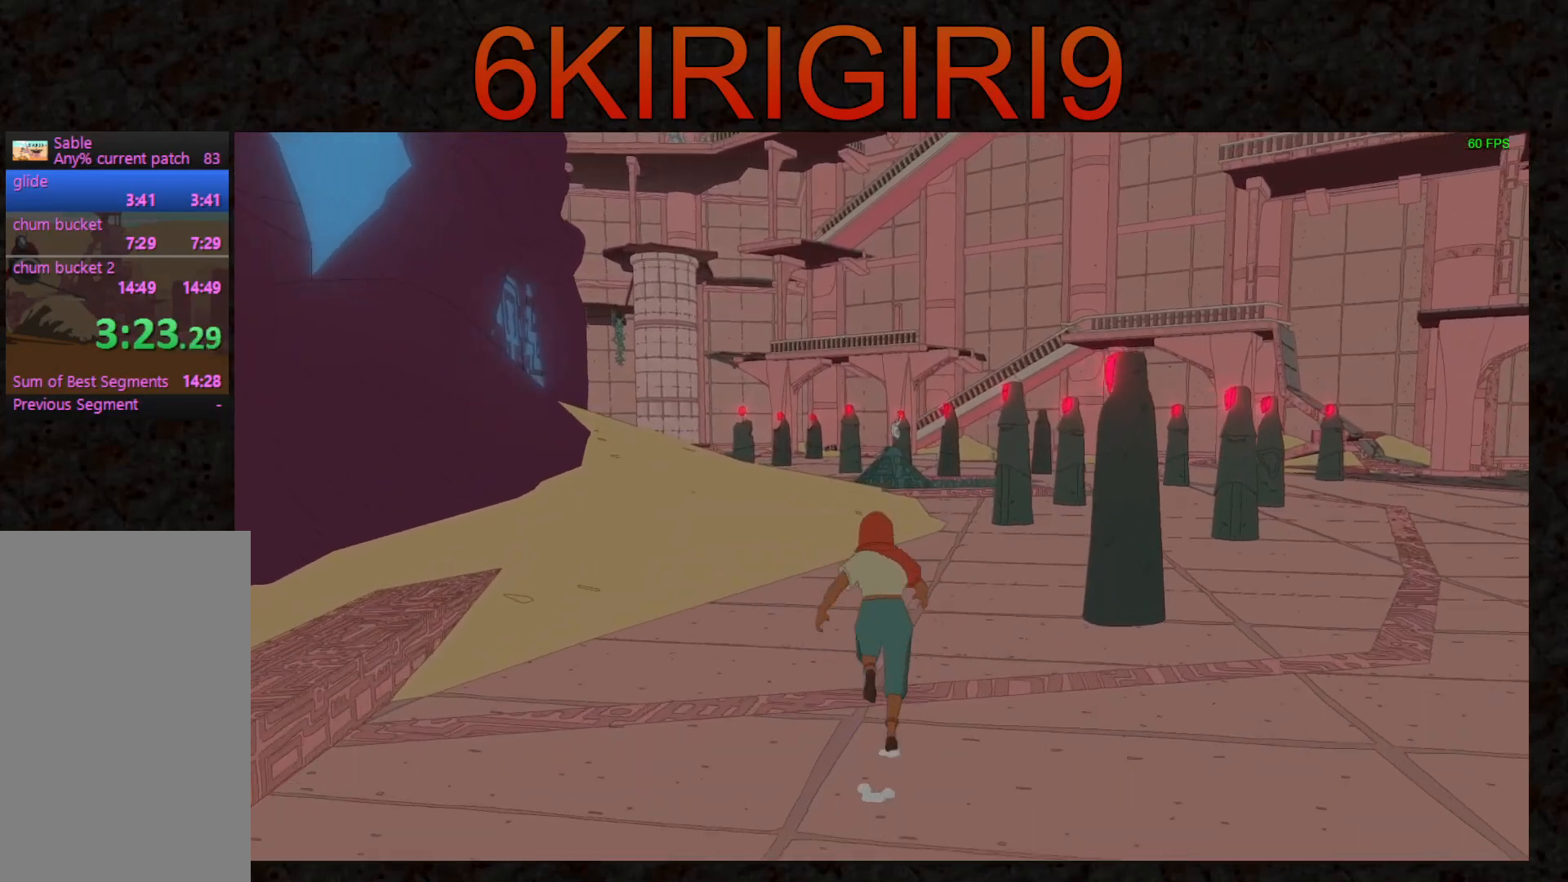
{"keys": ["shift", "w"], "mouse": [], "events": []}
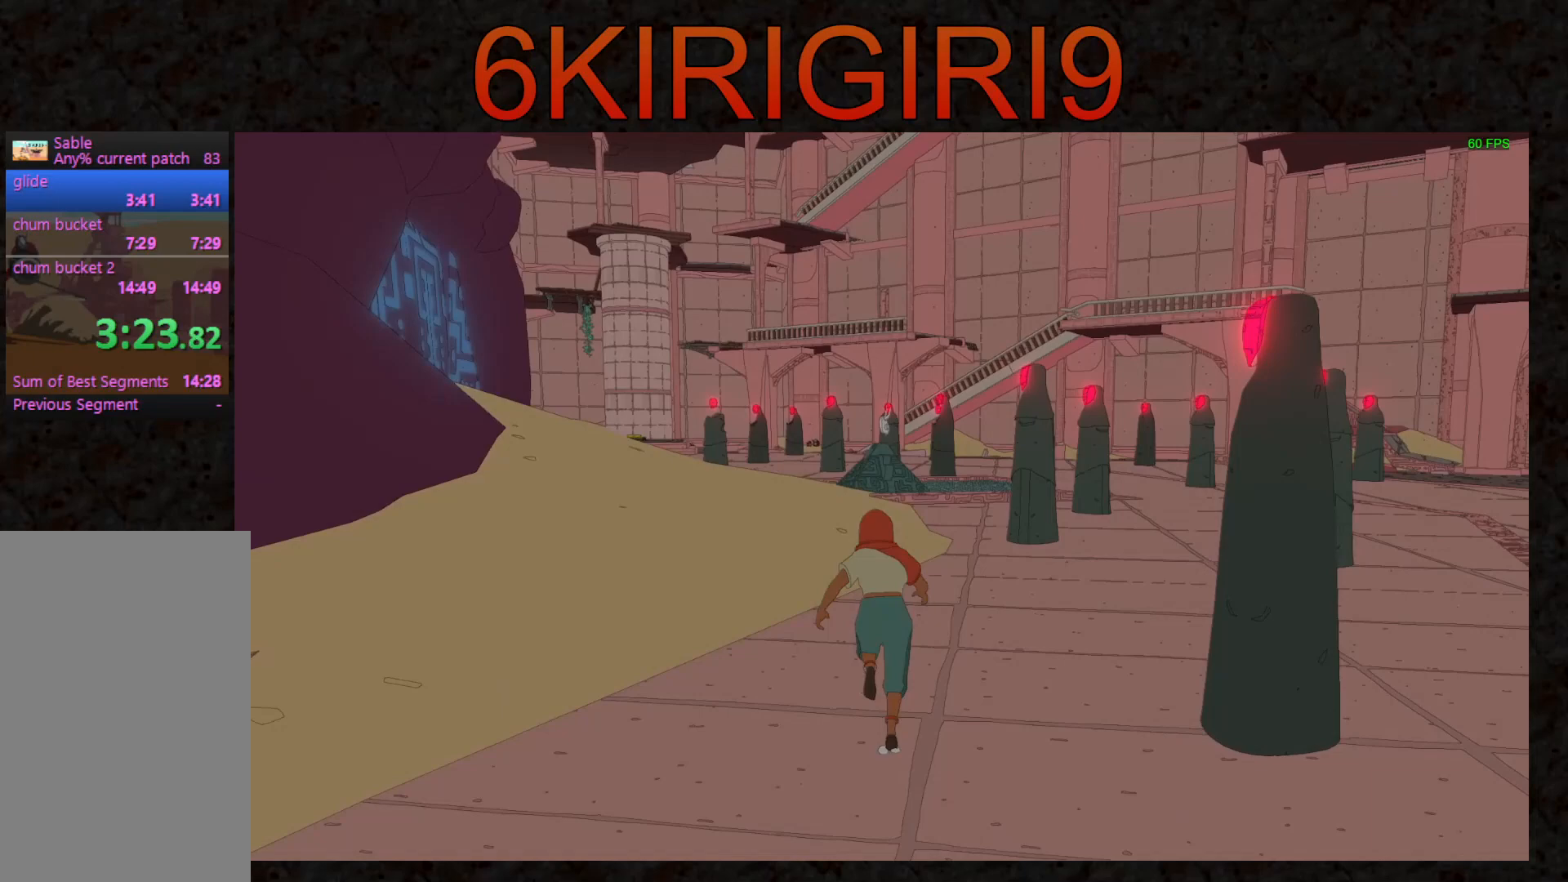
{"keys": ["shift", "w"], "mouse": [], "events": []}
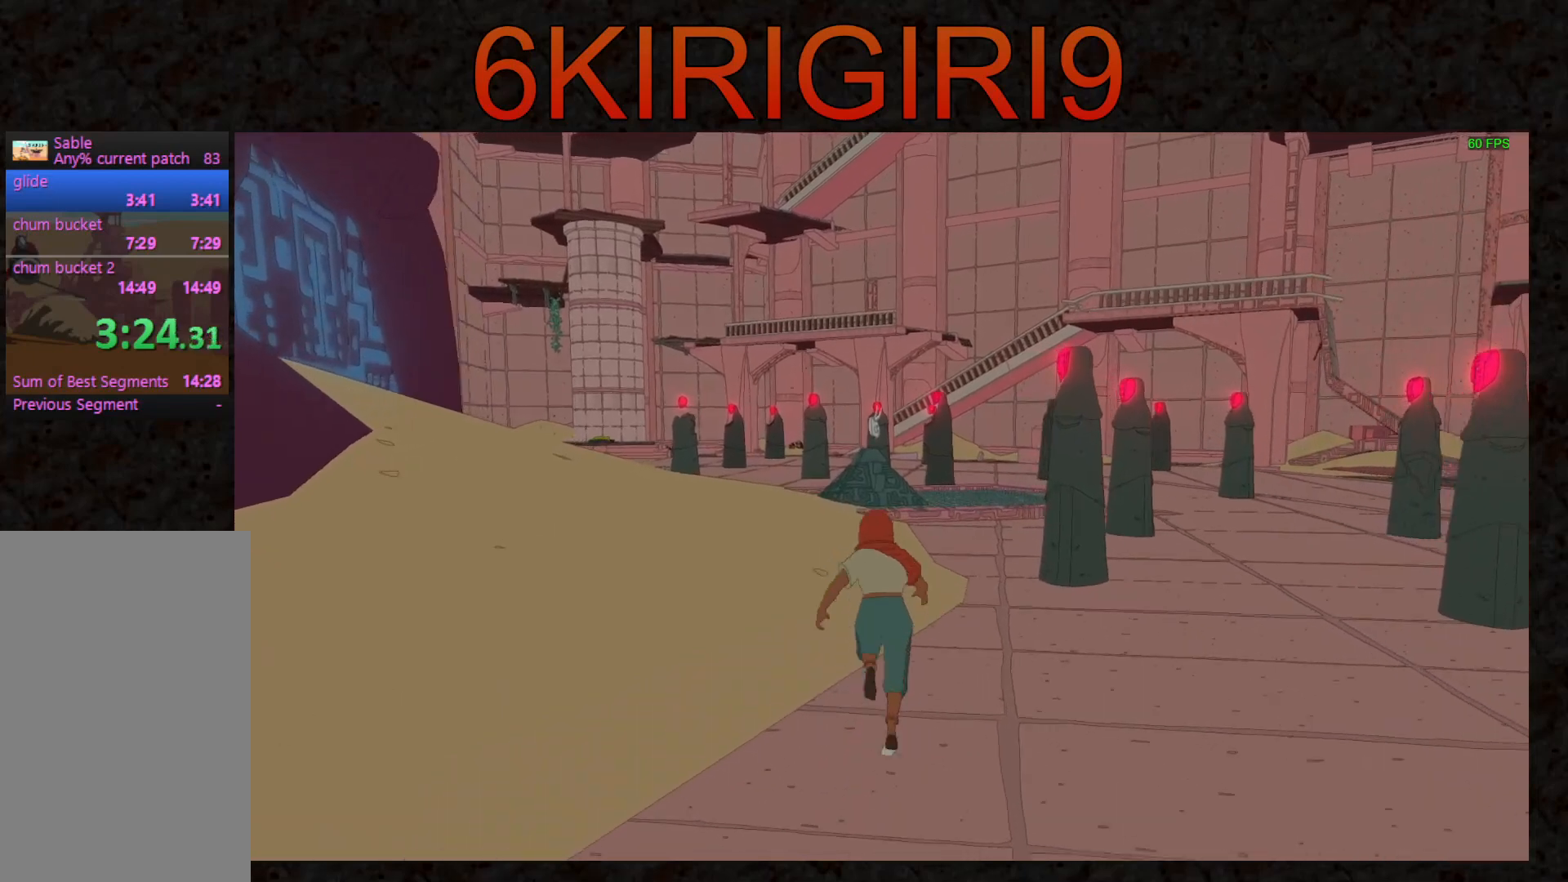
{"keys": ["shift", "w"], "mouse": [], "events": []}
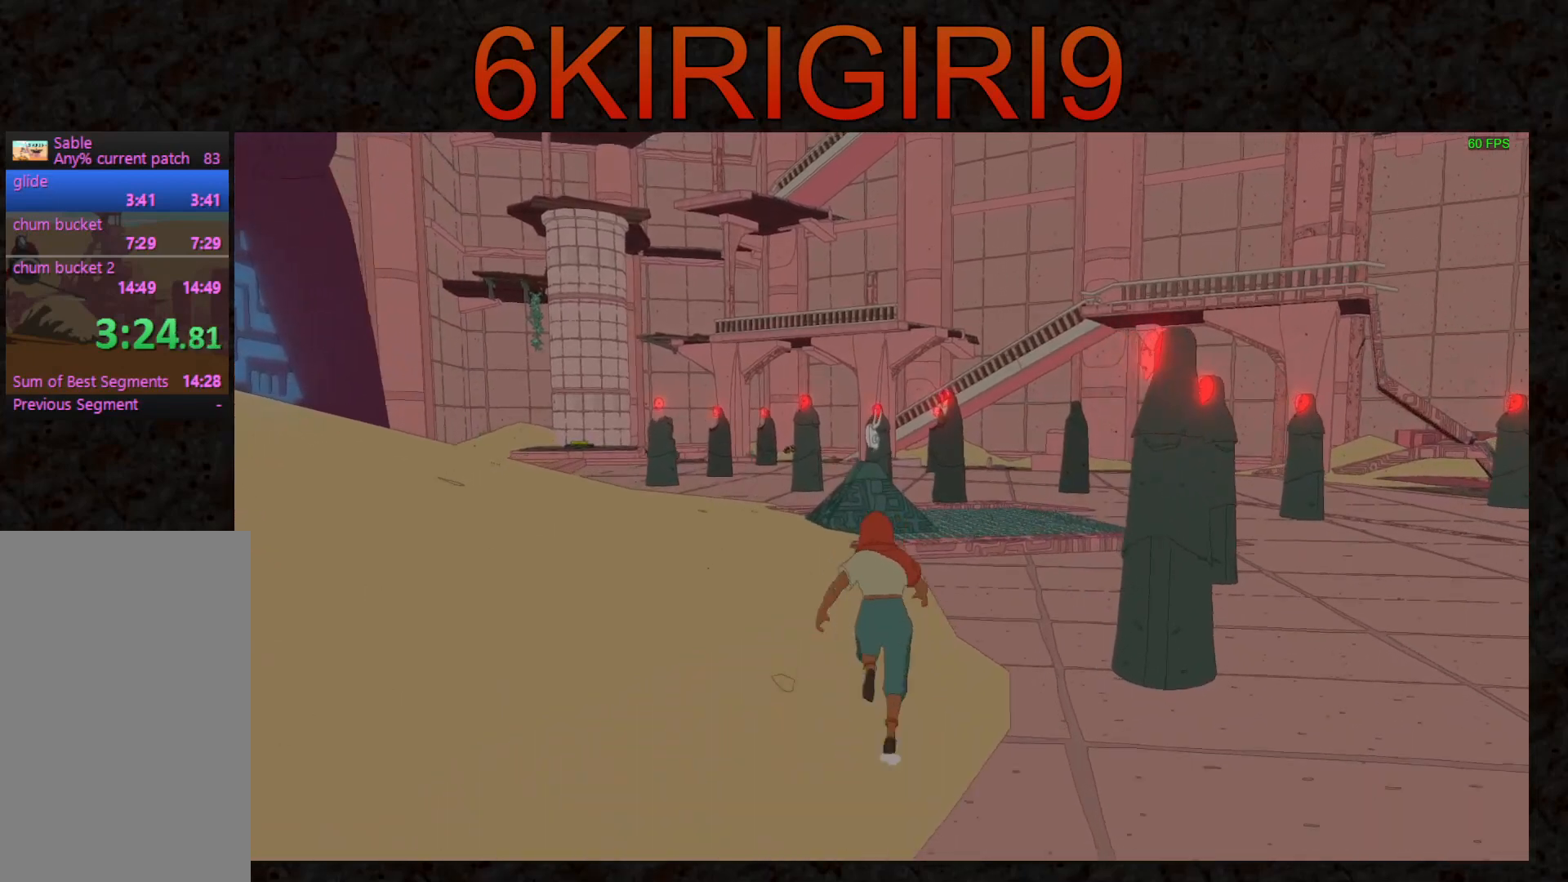
{"keys": ["shift", "w"], "mouse": [], "events": []}
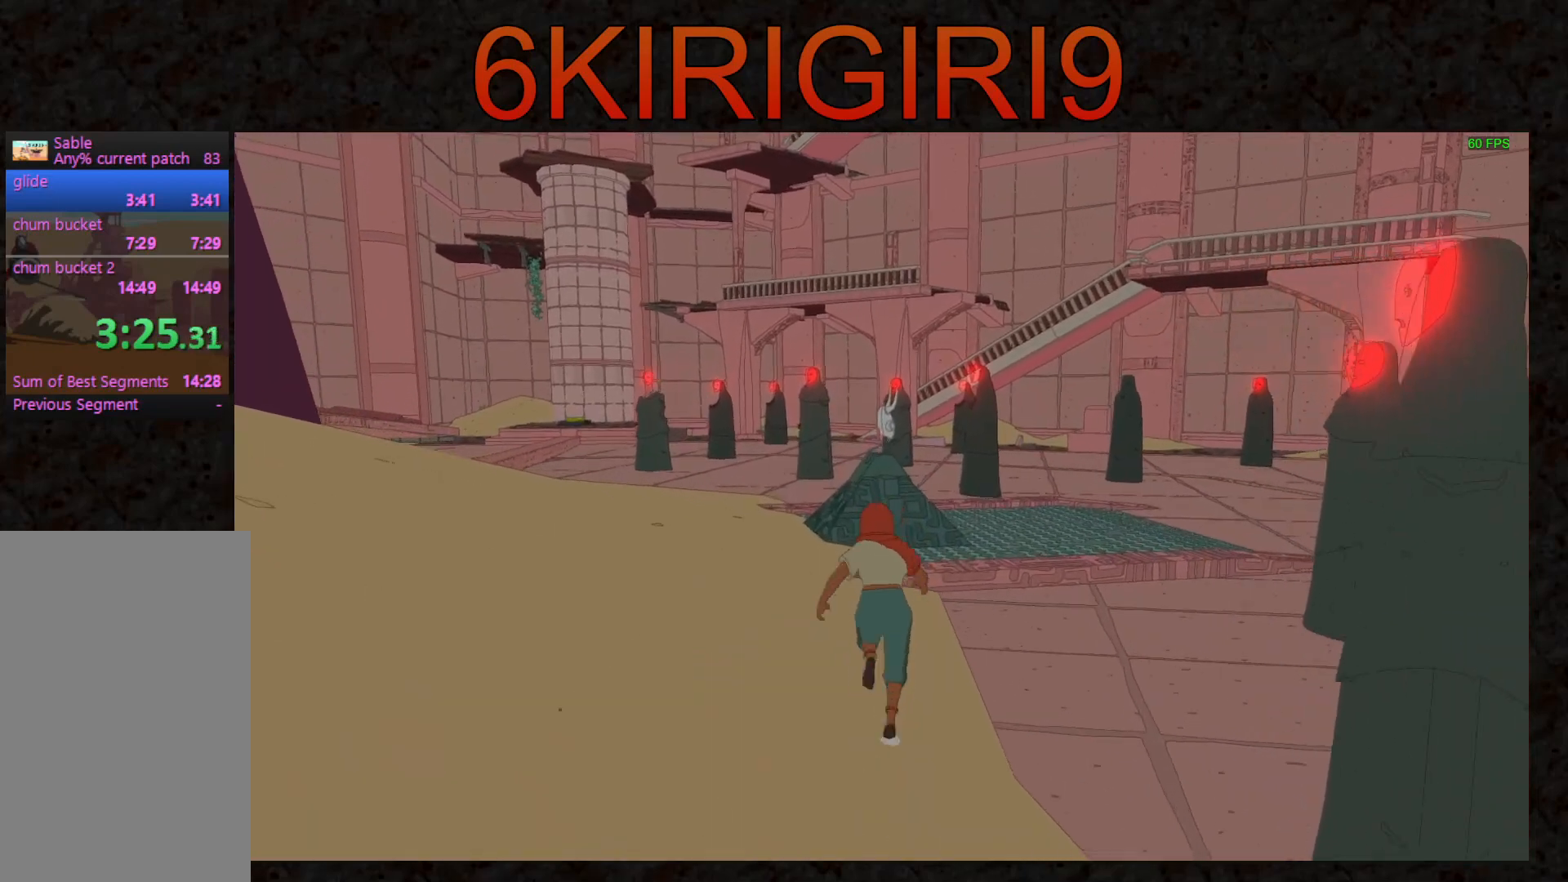
{"keys": ["shift", "w"], "mouse": [], "events": []}
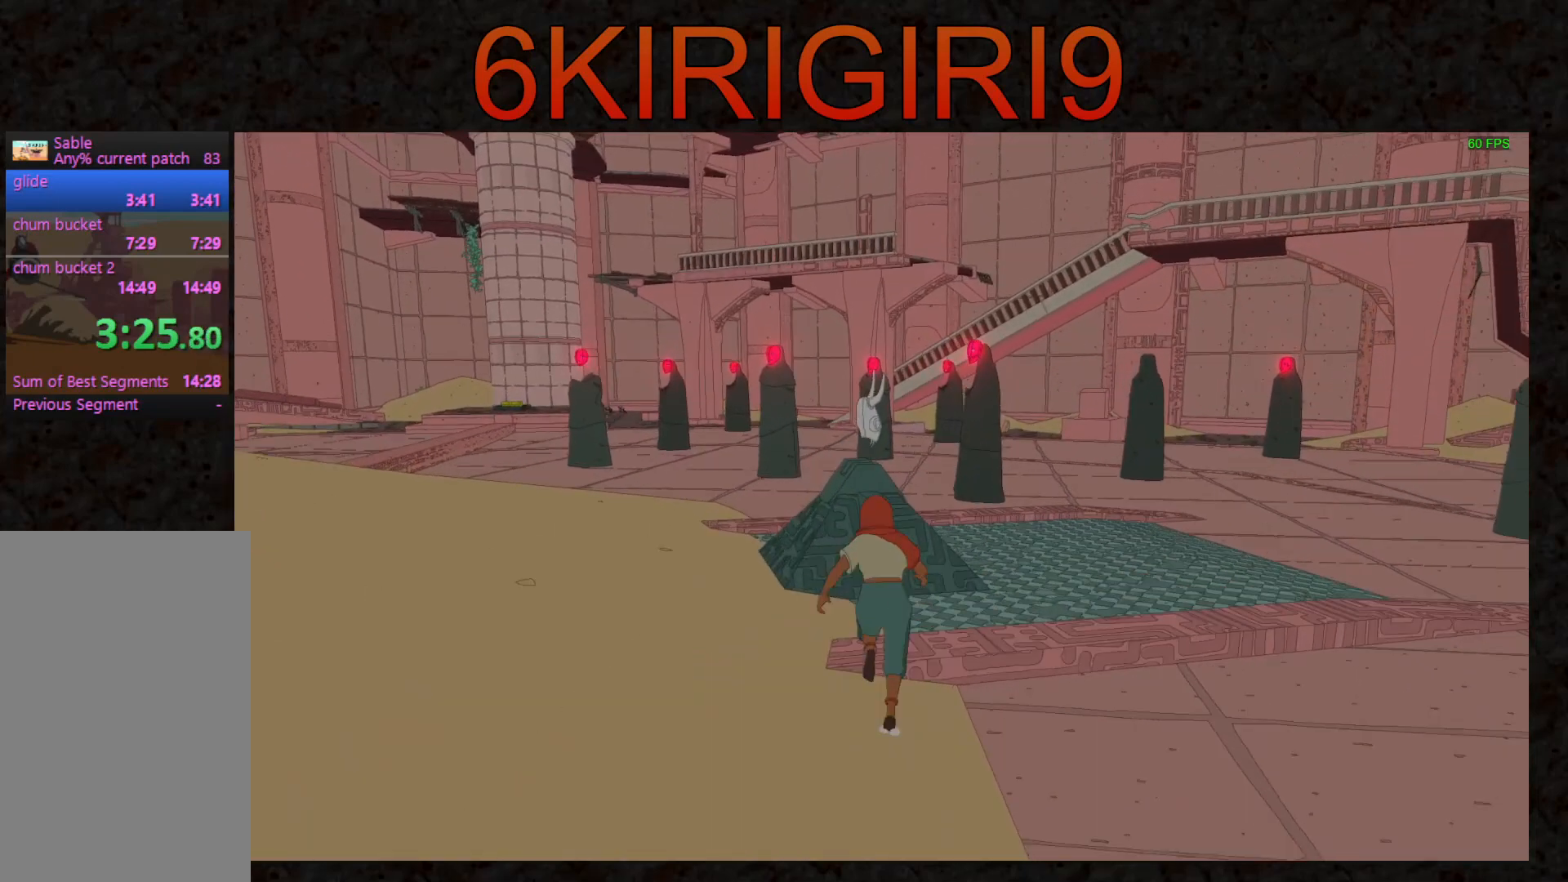
{"keys": ["w"], "mouse": [], "events": [[100, "e", "down"], [167, "e", "up"], [267, "e", "down"], [300, "e", "up"], [400, "e", "down"], [467, "e", "up"], [500, "shift", "up"]]}
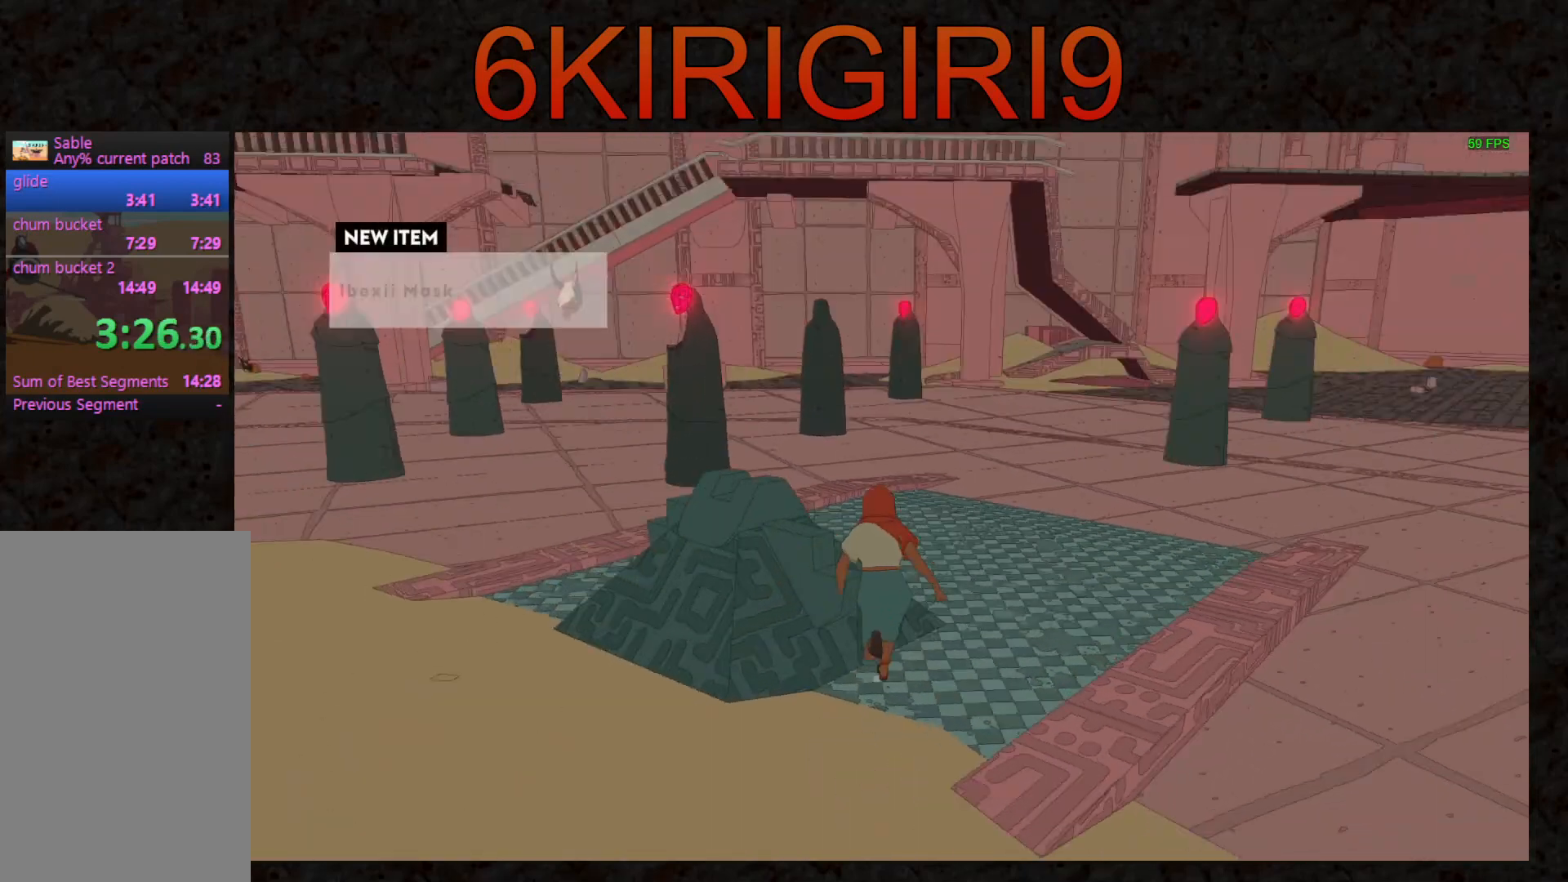
{"keys": ["tab", "w"], "mouse": [], "events": [[333, "tab", "down"], [400, "tab", "up"], [500, "tab", "down"]]}
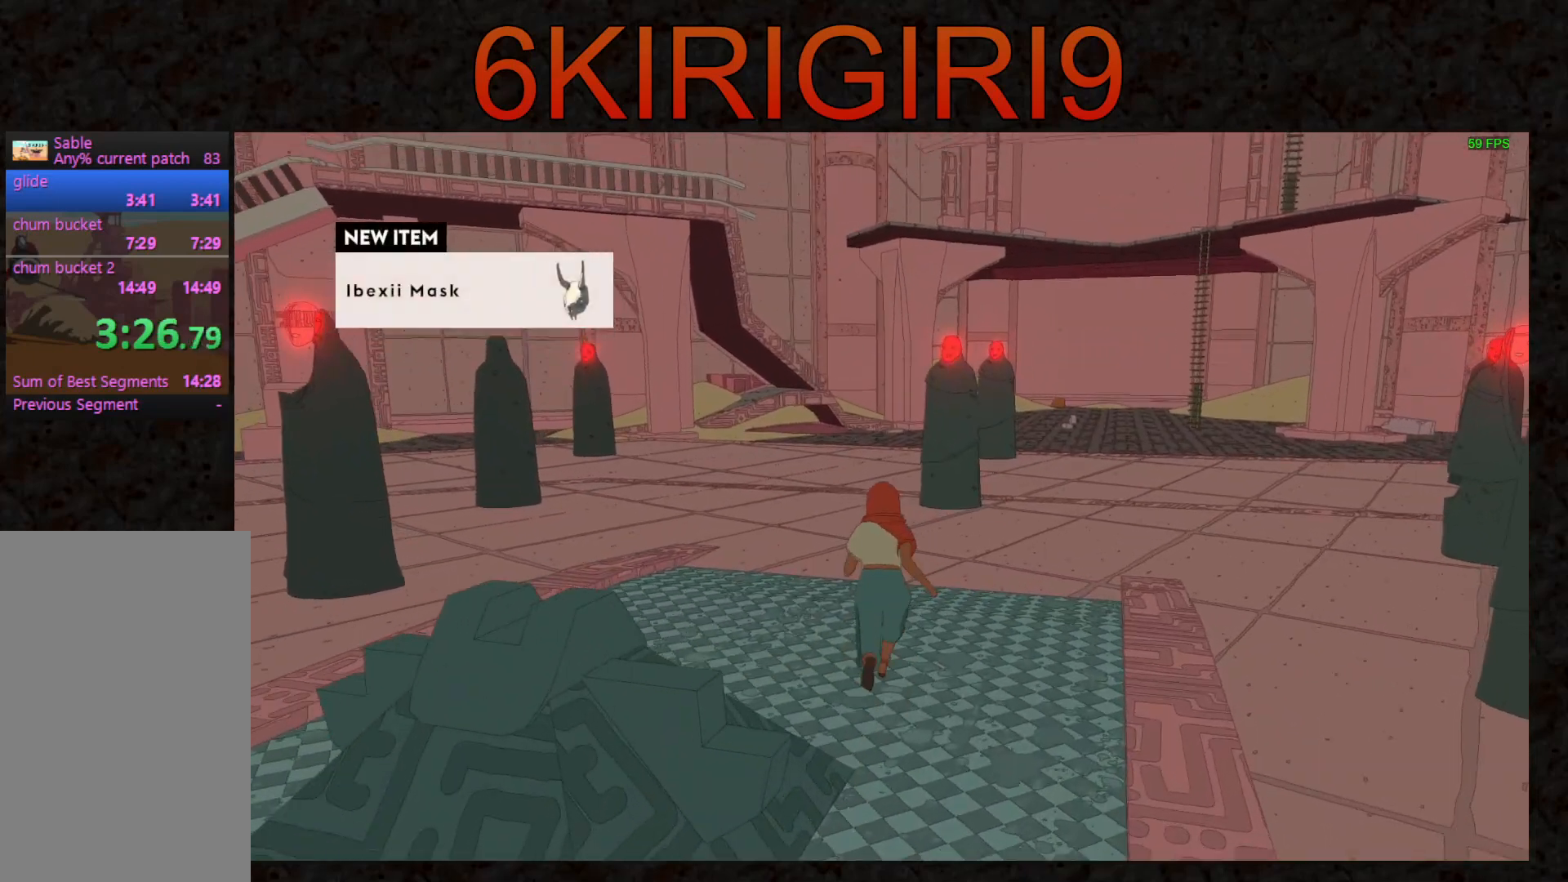
{"keys": ["tab"], "mouse": [], "events": [[33, "tab", "up"], [133, "w", "up"], [167, "tab", "down"], [233, "tab", "up"], [333, "tab", "down"], [367, "tab", "up"], [500, "tab", "down"]]}
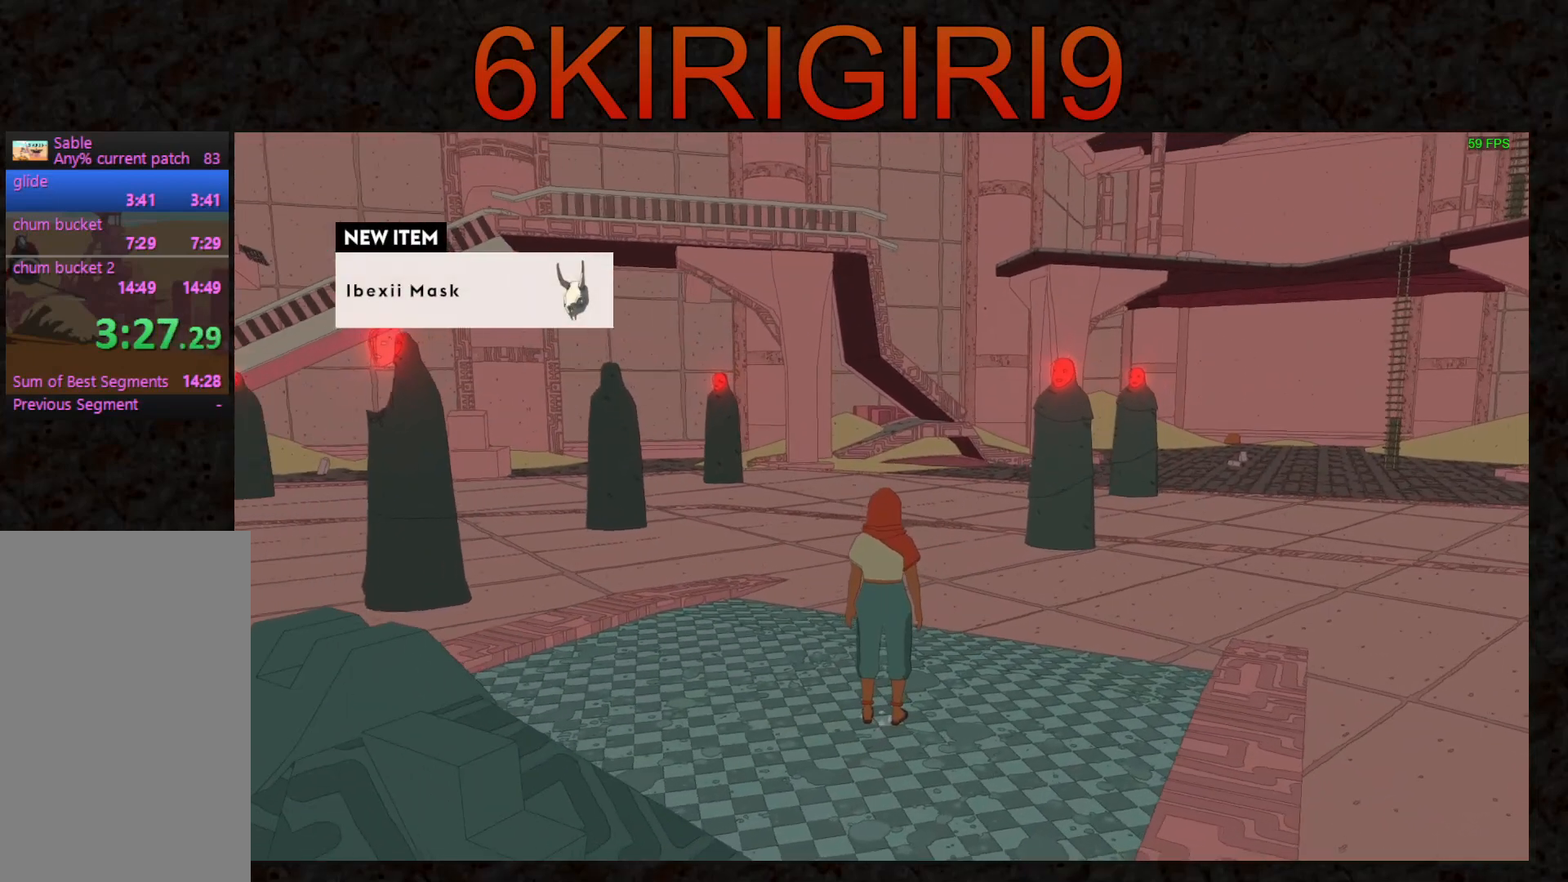
{"keys": [], "mouse": [], "events": [[67, "tab", "up"], [167, "tab", "down"], [233, "tab", "up"], [367, "tab", "down"], [400, "tab", "up"]]}
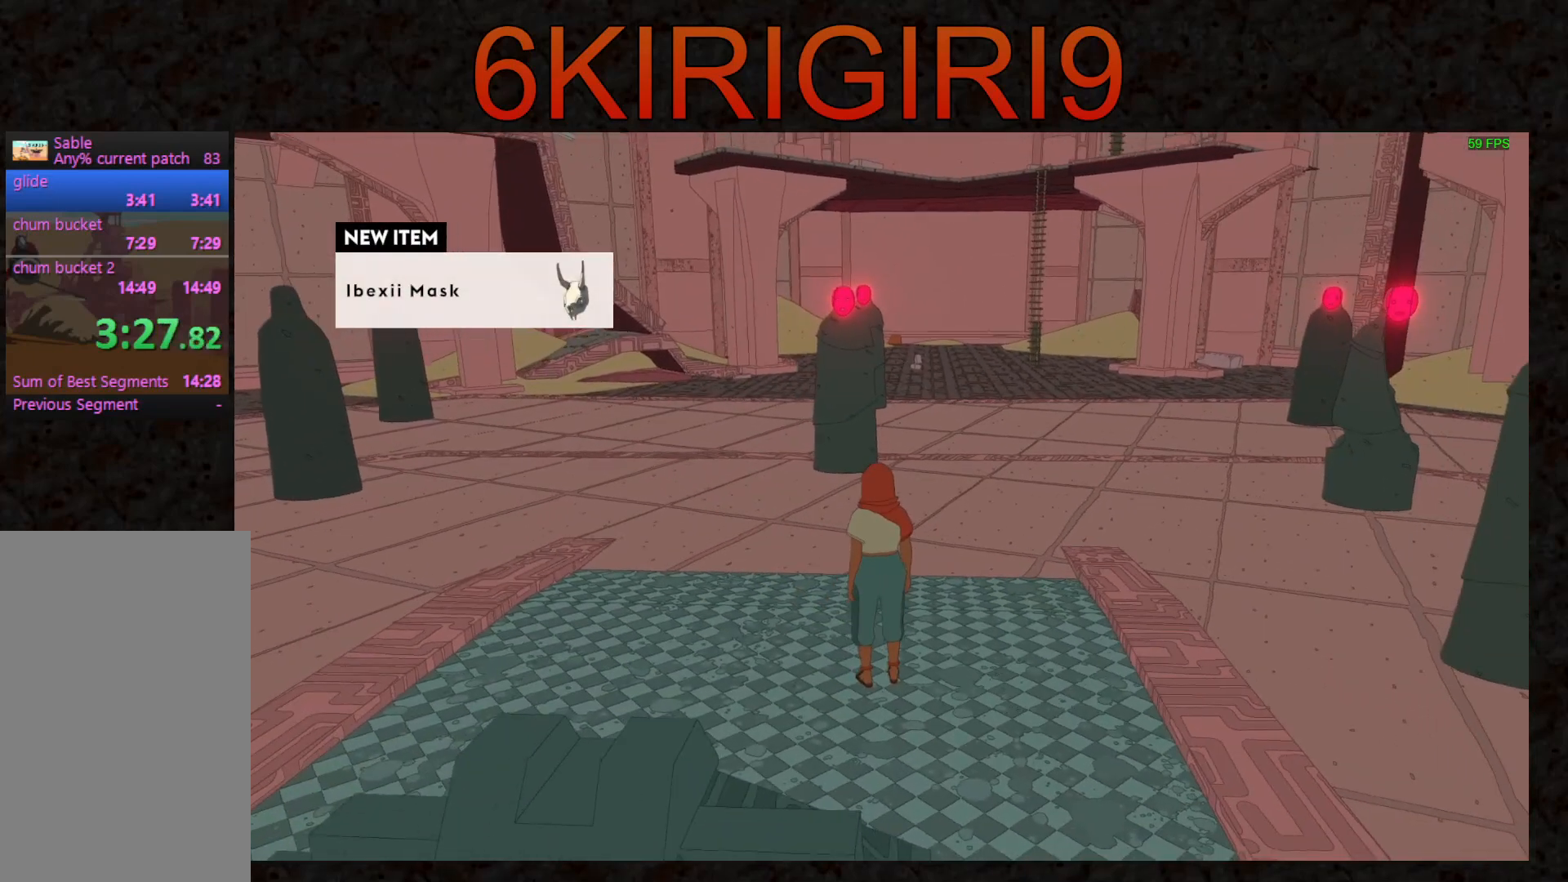
{"keys": [], "mouse": [], "events": [[33, "tab", "down"], [100, "tab", "up"], [233, "tab", "down"], [300, "tab", "up"], [433, "tab", "down"], [500, "tab", "up"]]}
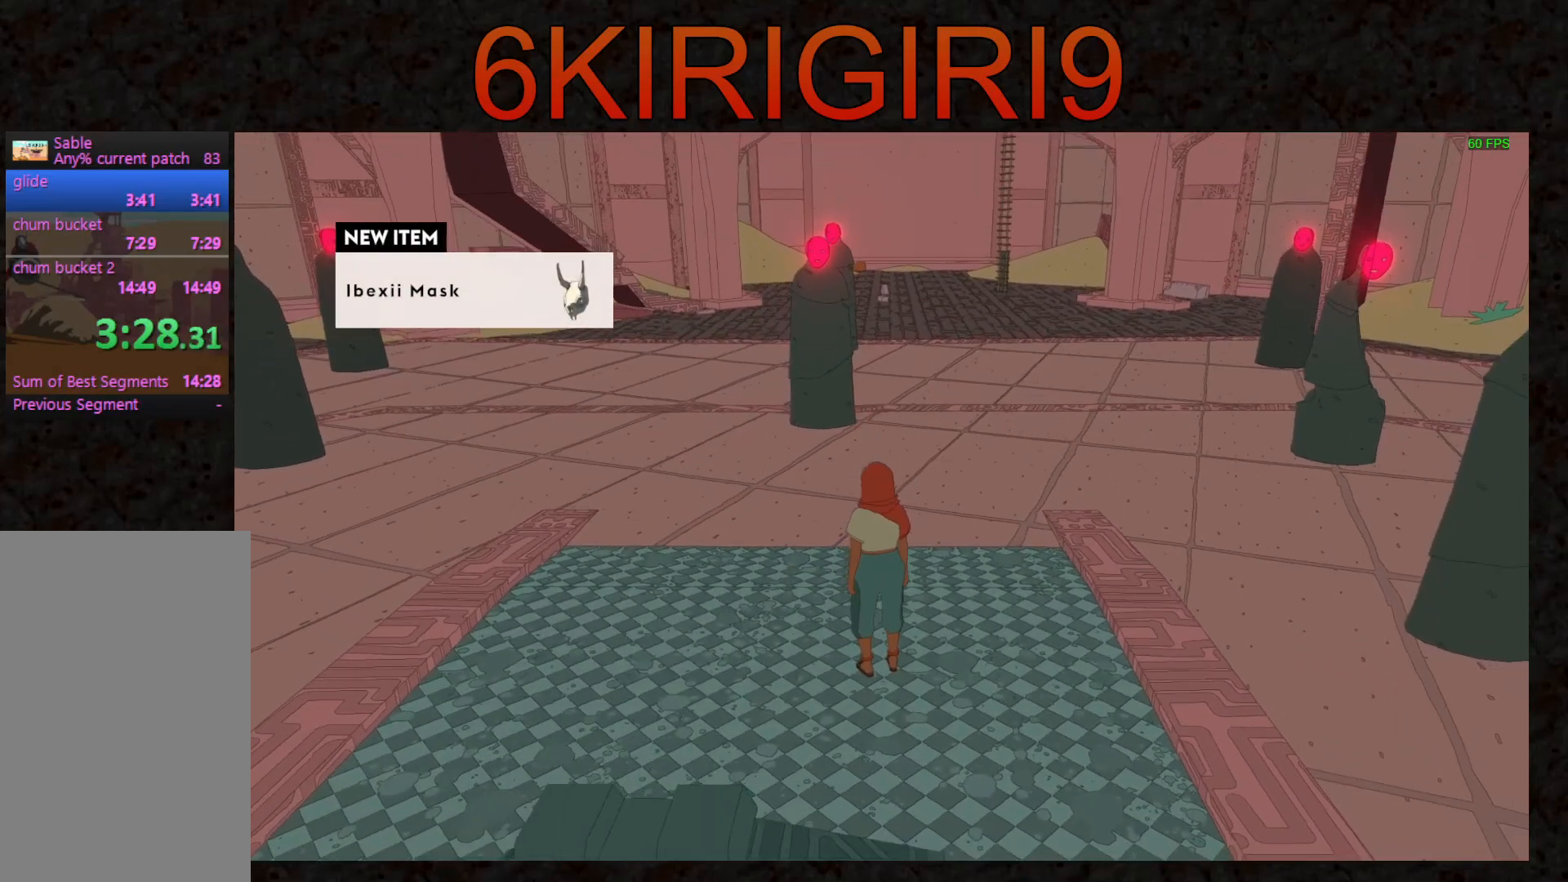
{"keys": [], "mouse": [], "events": [[133, "tab", "down"], [200, "tab", "up"], [333, "tab", "down"], [400, "tab", "up"]]}
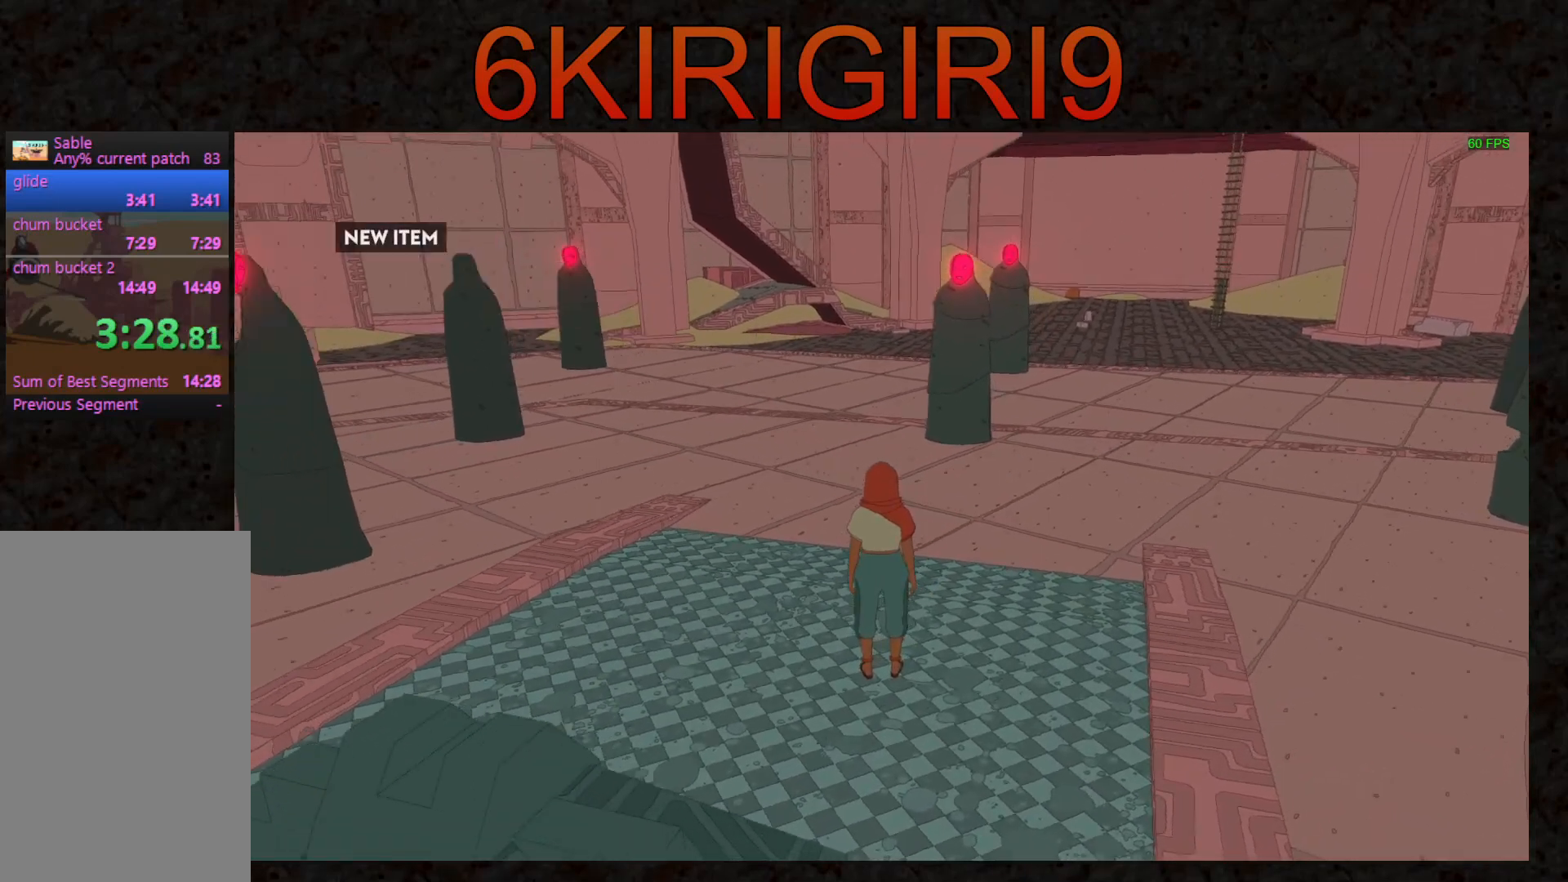
{"keys": [], "mouse": [], "events": [[33, "tab", "down"], [100, "tab", "up"], [367, "tab", "down"], [400, "tab", "up"]]}
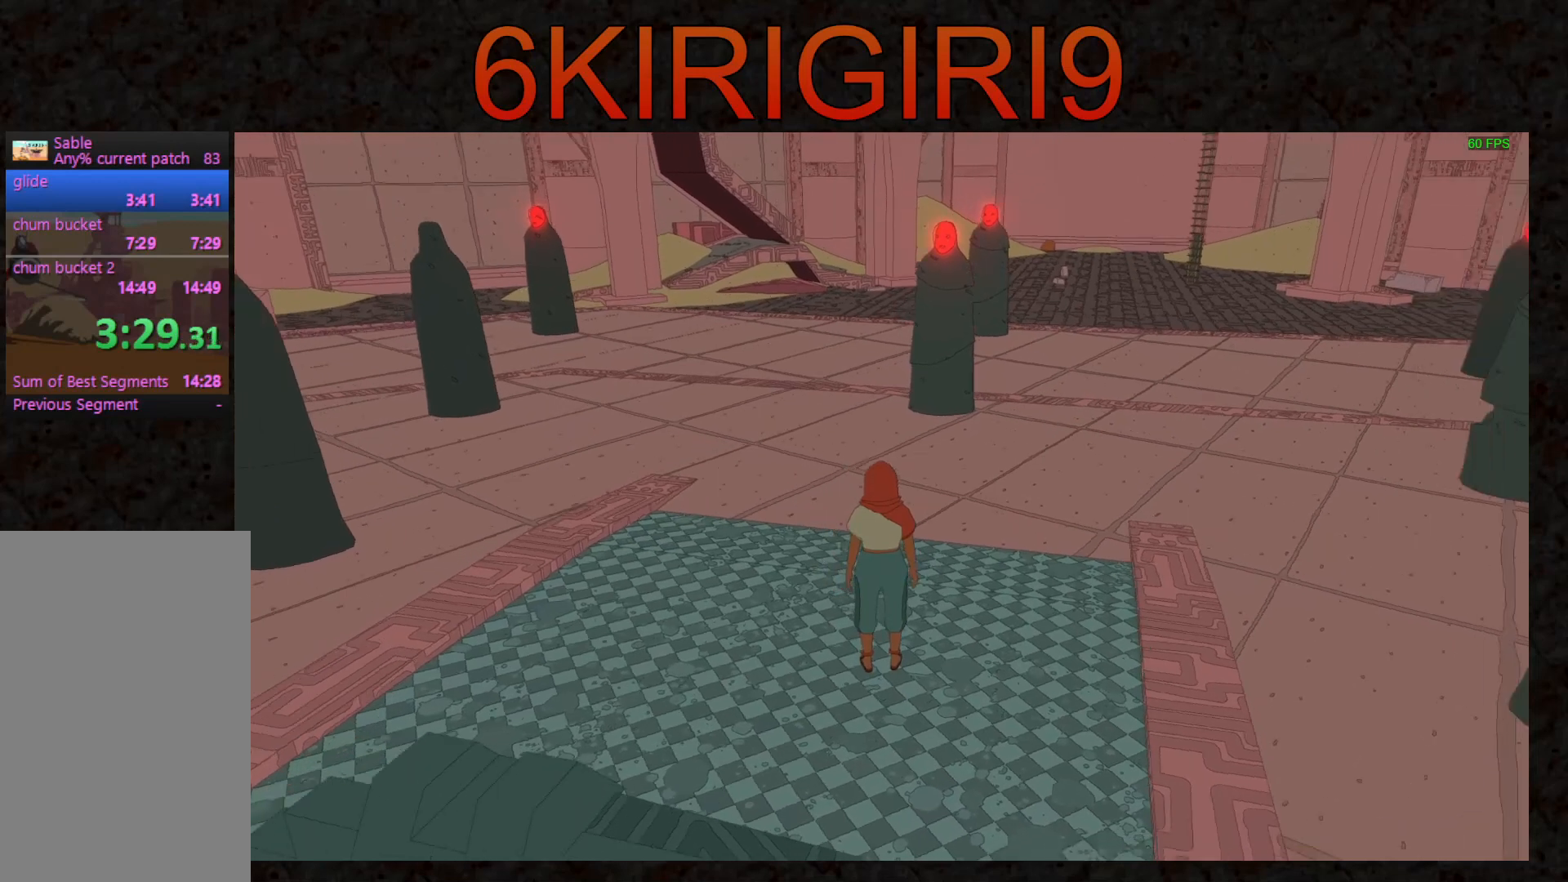
{"keys": [], "mouse": [], "events": [[133, "tab", "down"], [200, "tab", "up"]]}
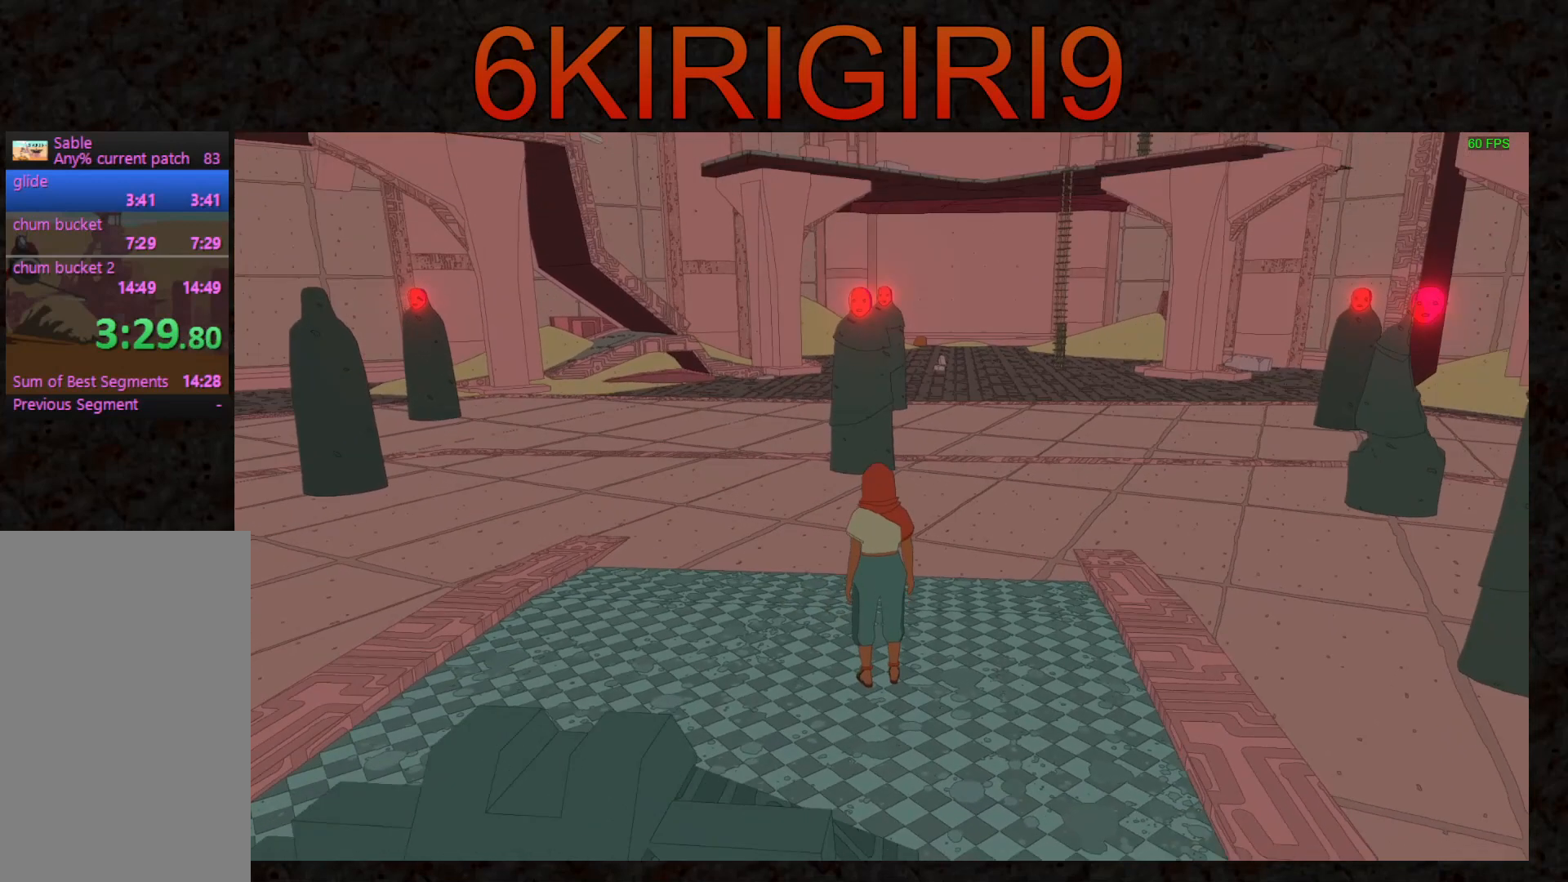
{"keys": [], "mouse": [], "events": [[100, "tab", "down"], [167, "tab", "up"]]}
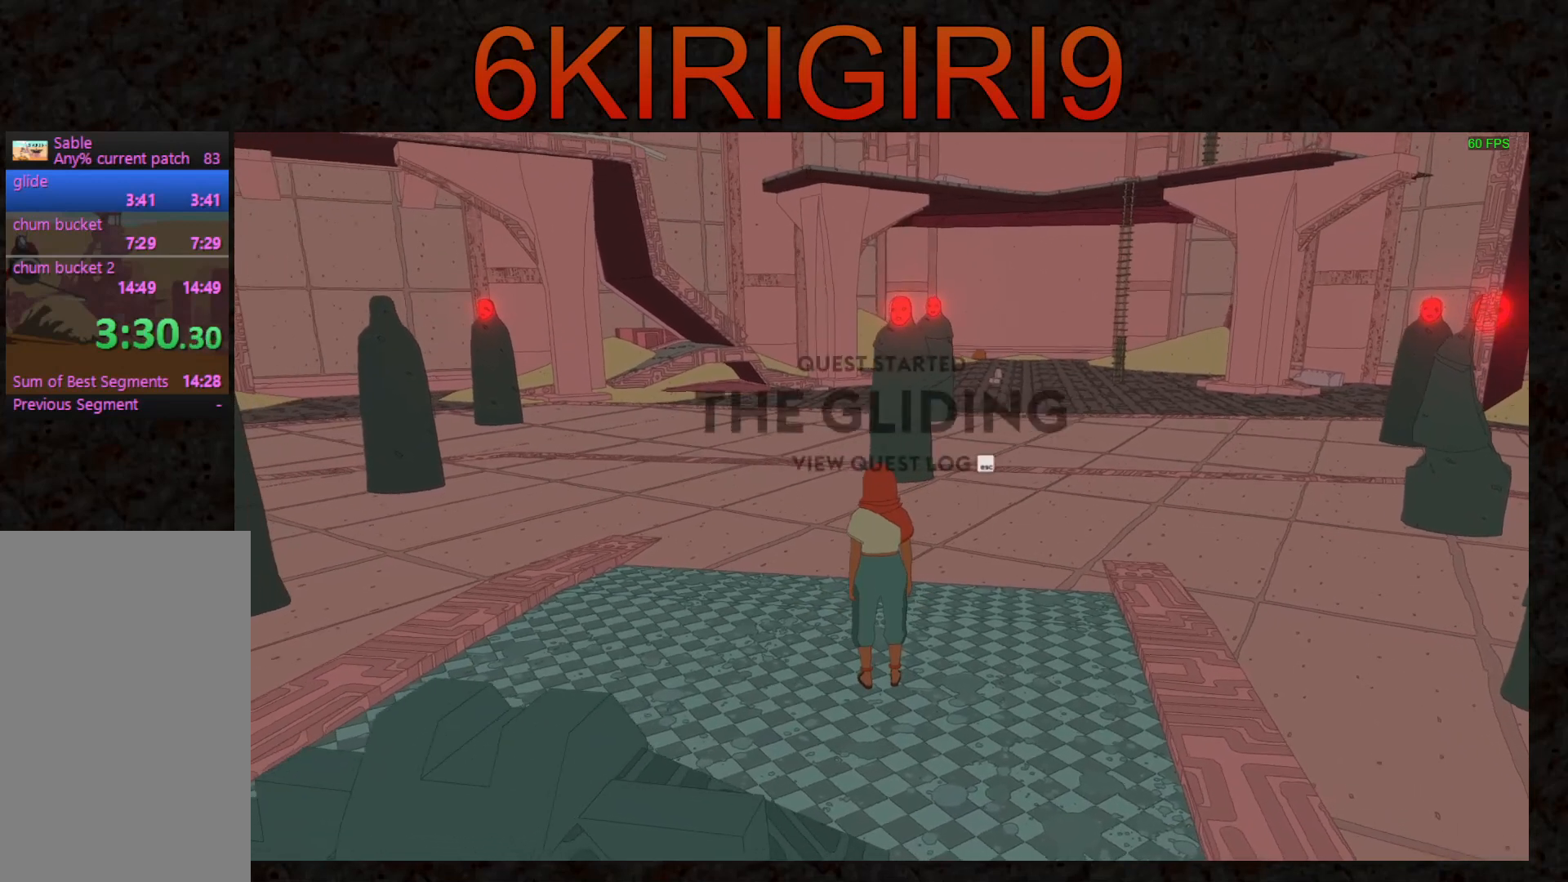
{"keys": [], "mouse": [], "events": [[133, "tab", "down"], [233, "tab", "up"]]}
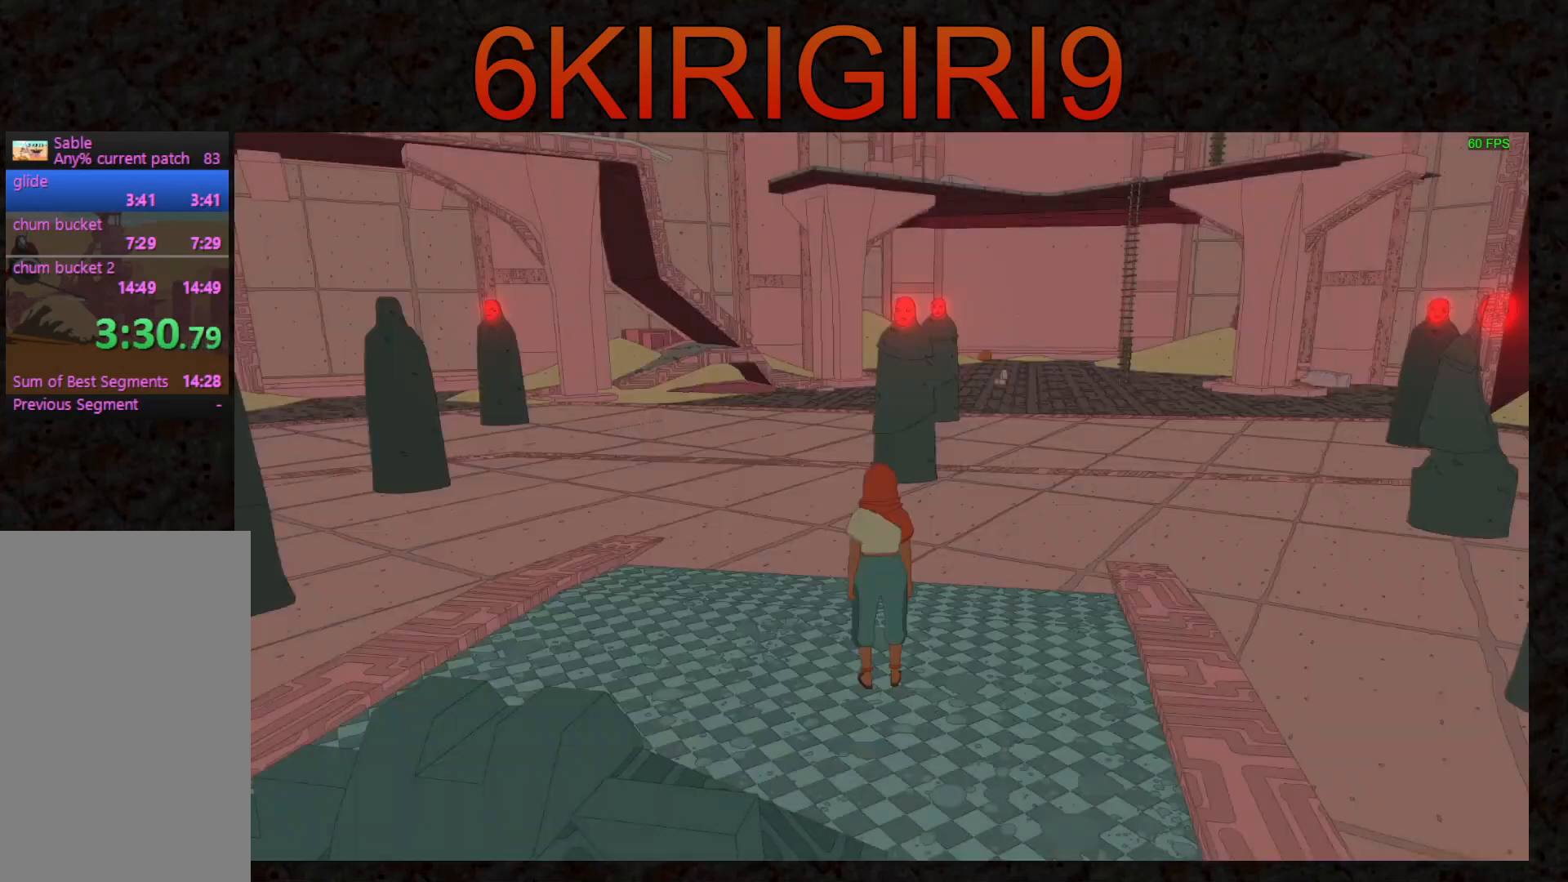
{"keys": [], "mouse": [], "events": []}
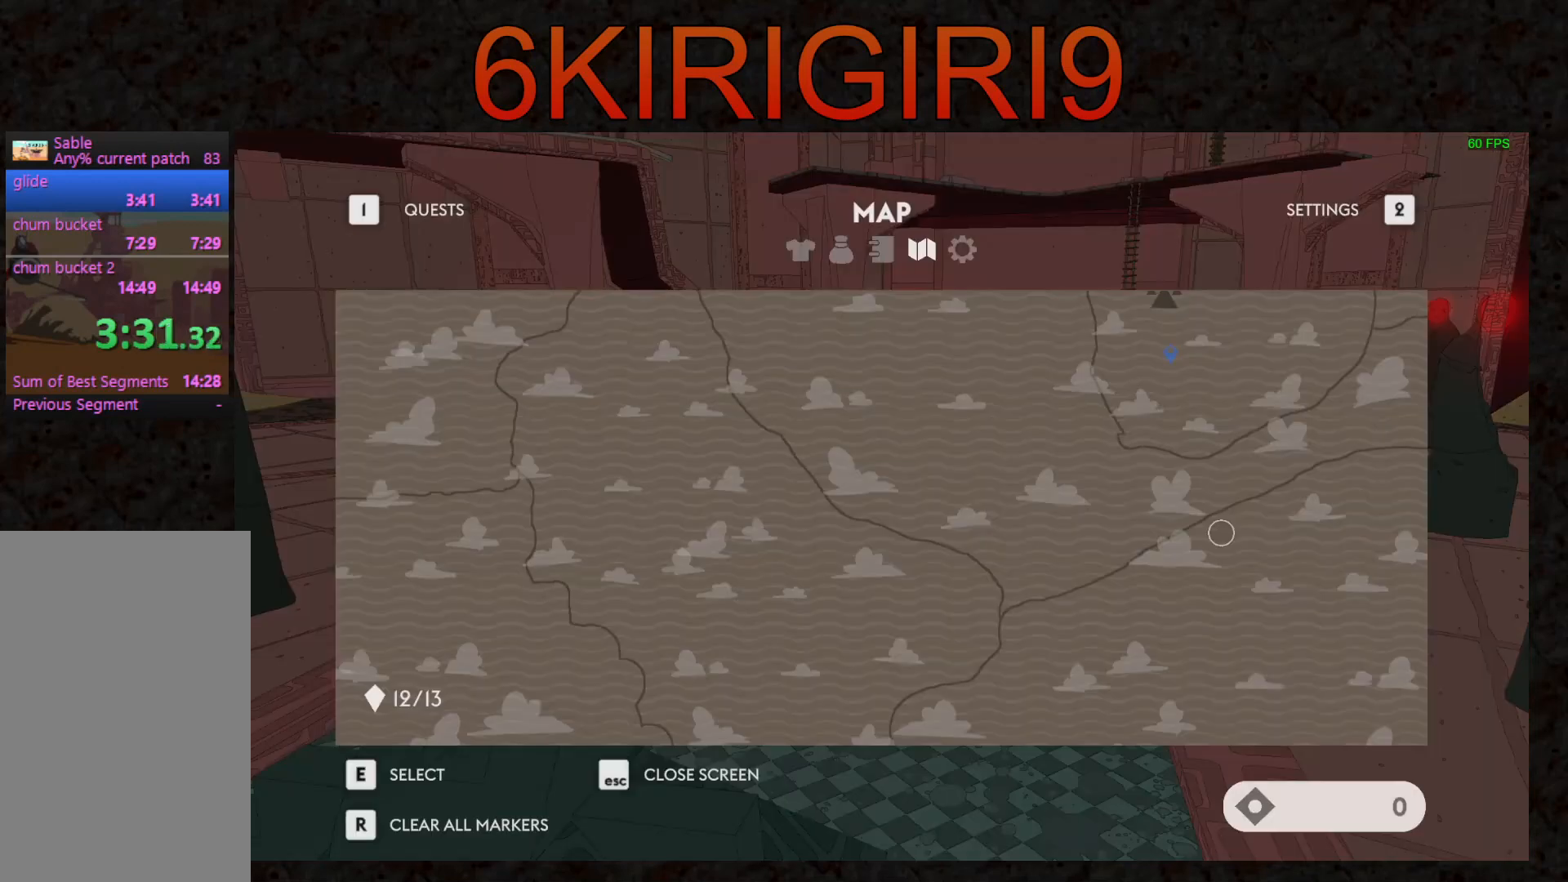
{"keys": [], "mouse": [], "events": []}
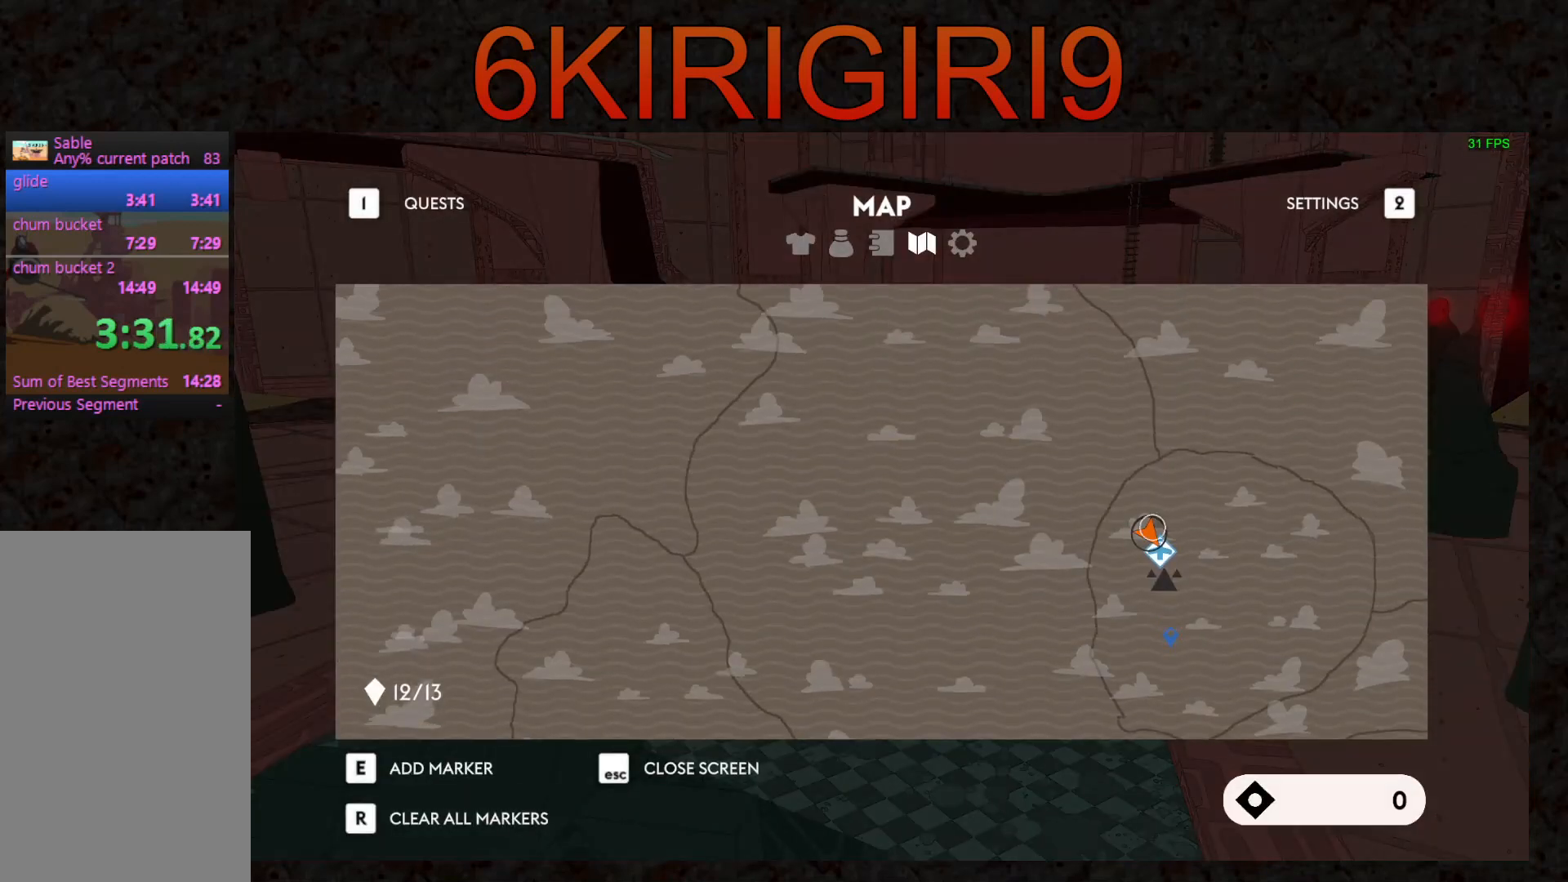
{"keys": [], "mouse": [], "events": [[300, "mouse_left", "down"], [467, "mouse_left", "up"]]}
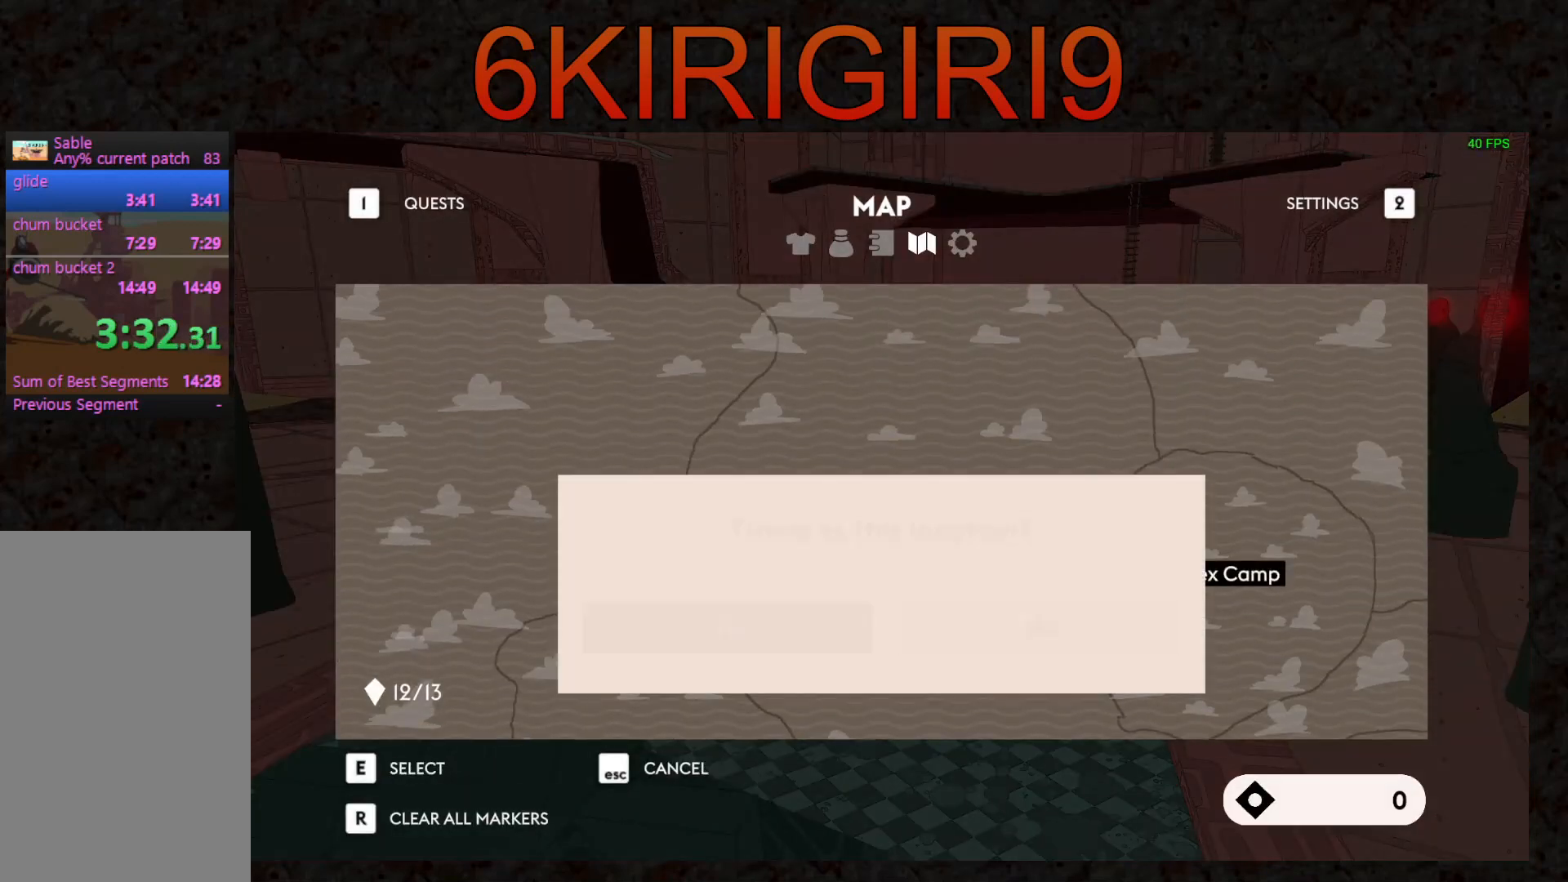
{"keys": [], "mouse": [], "events": [[200, "mouse_left", "down"], [300, "mouse_left", "up"]]}
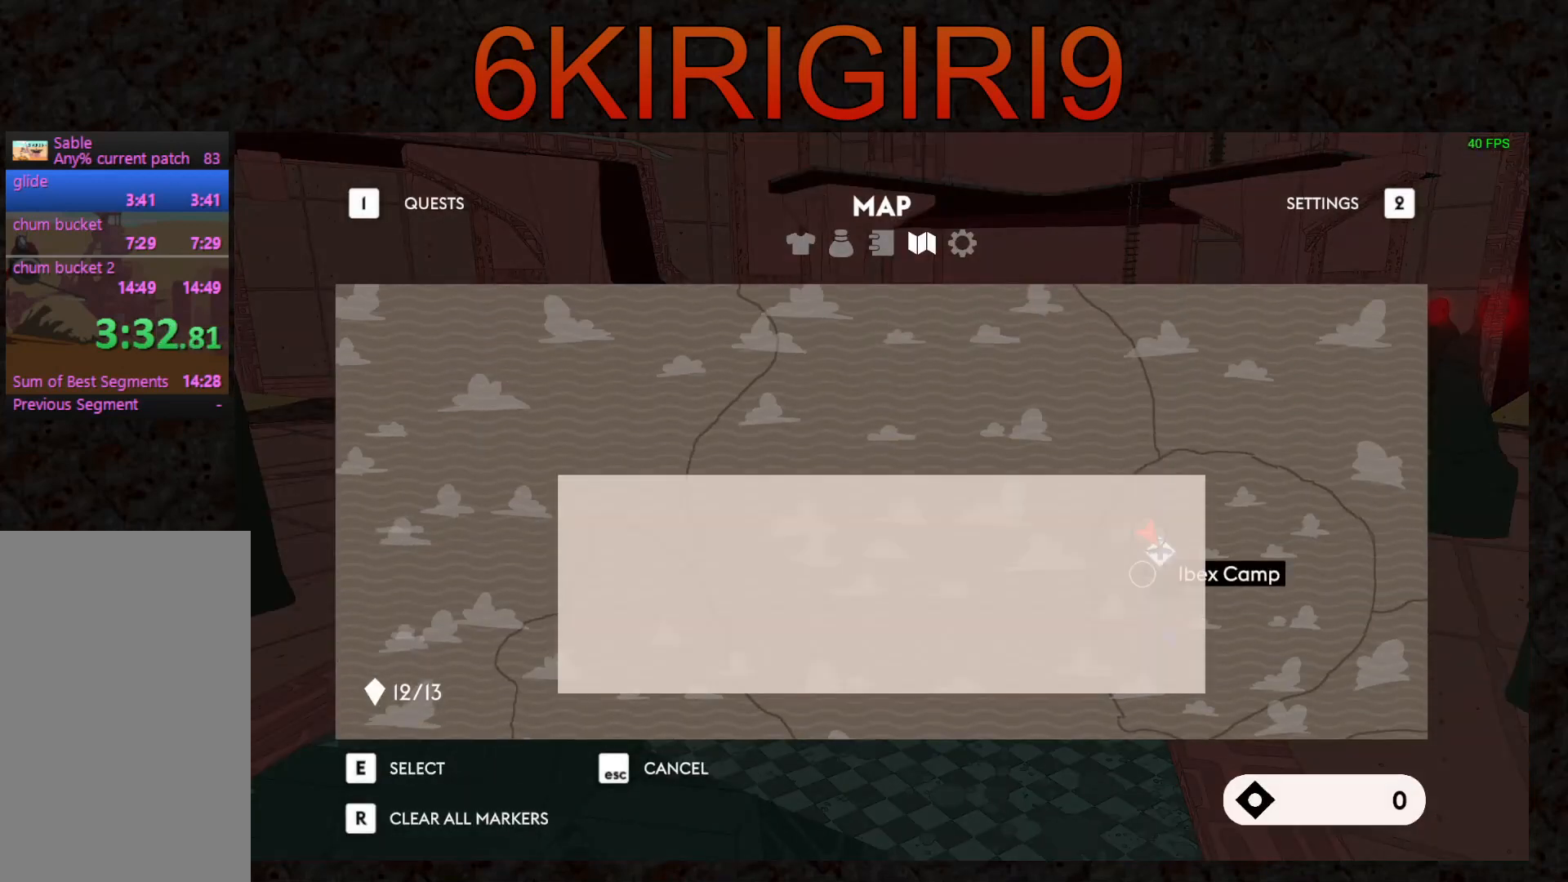
{"keys": [], "mouse": [], "events": [[100, "mouse_mb5", "down"], [233, "mouse_mb5", "up"]]}
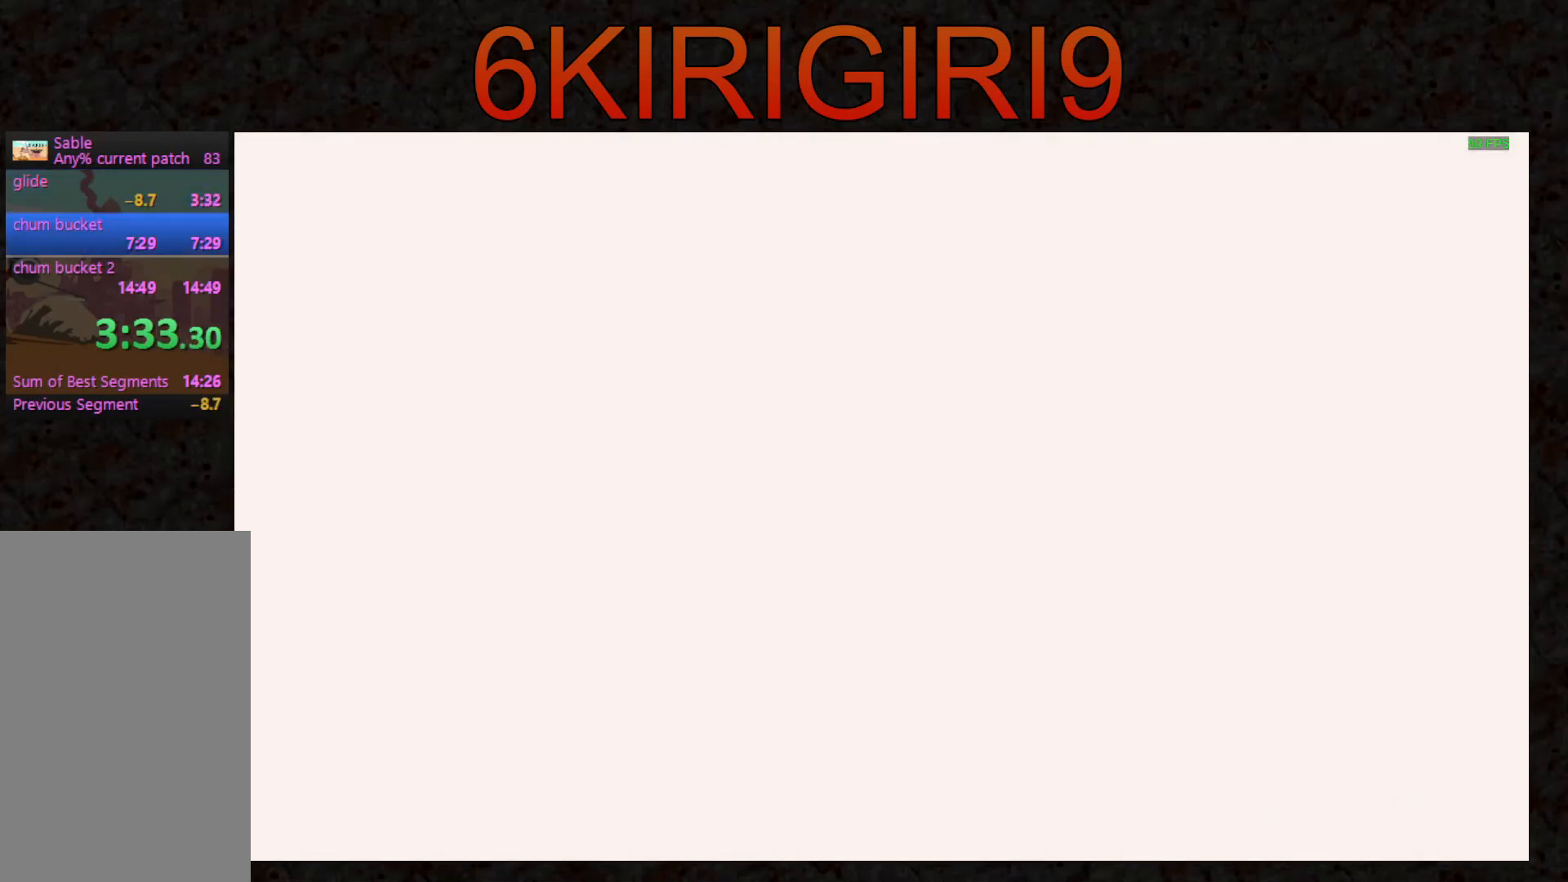
{"keys": [], "mouse": [], "events": []}
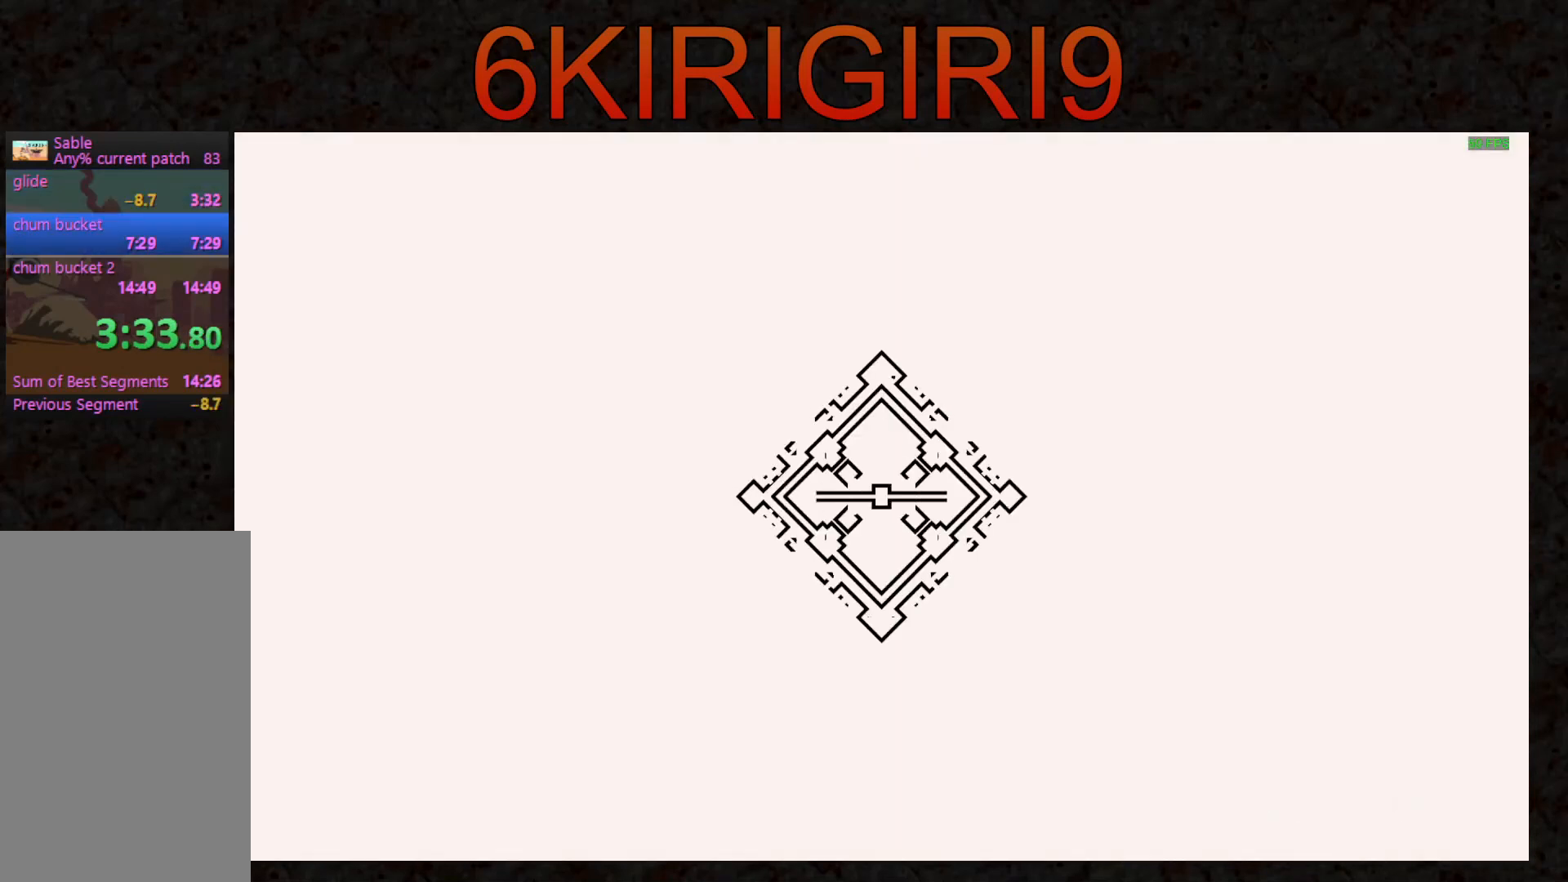
{"keys": [], "mouse": [], "events": []}
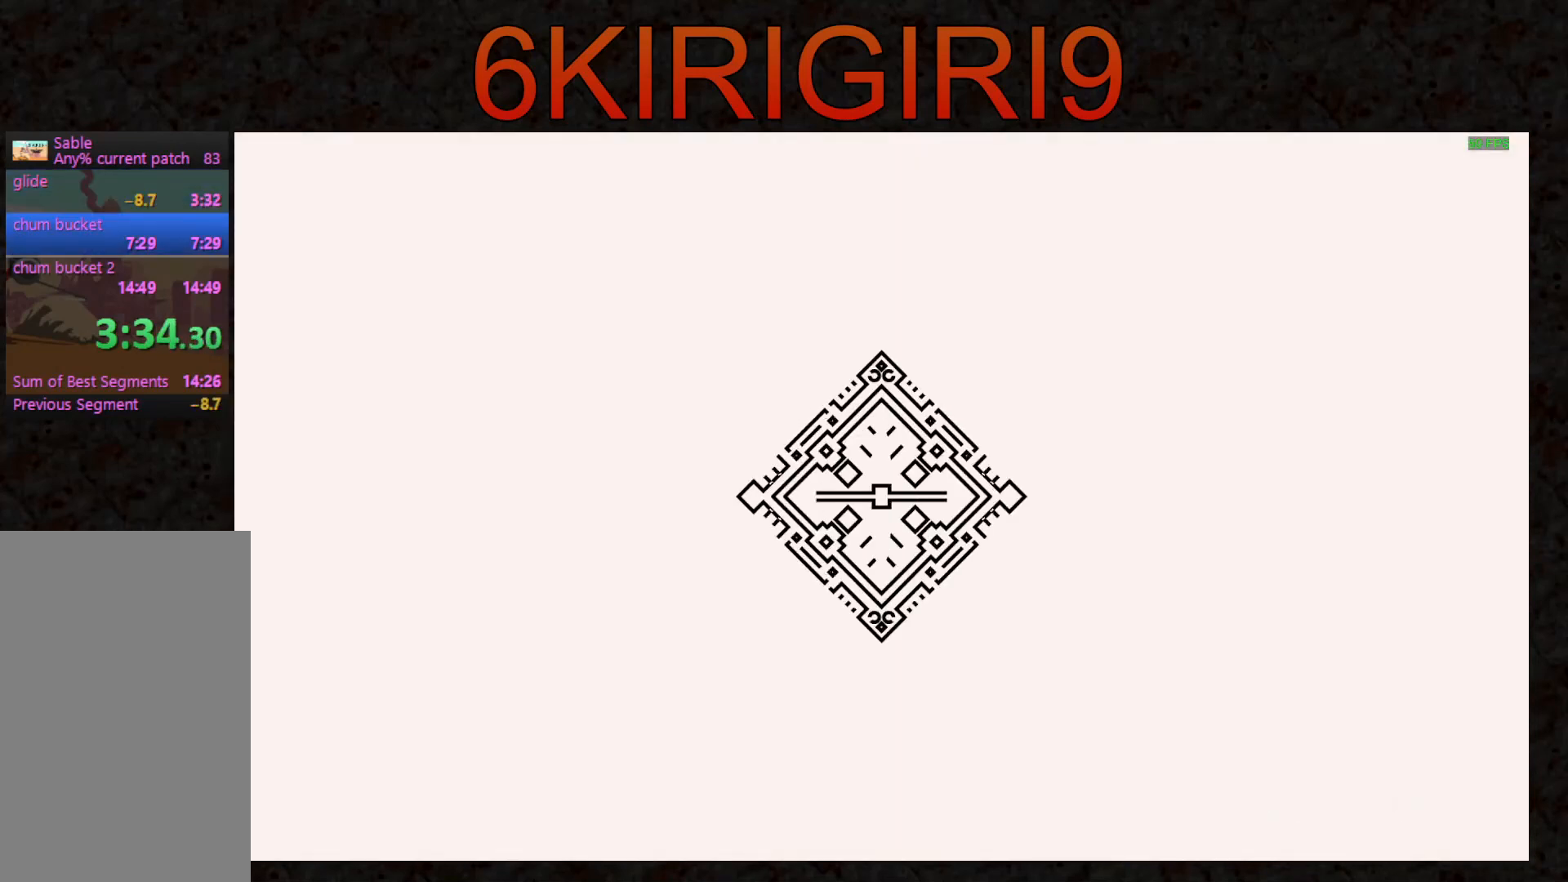
{"keys": [], "mouse": [], "events": []}